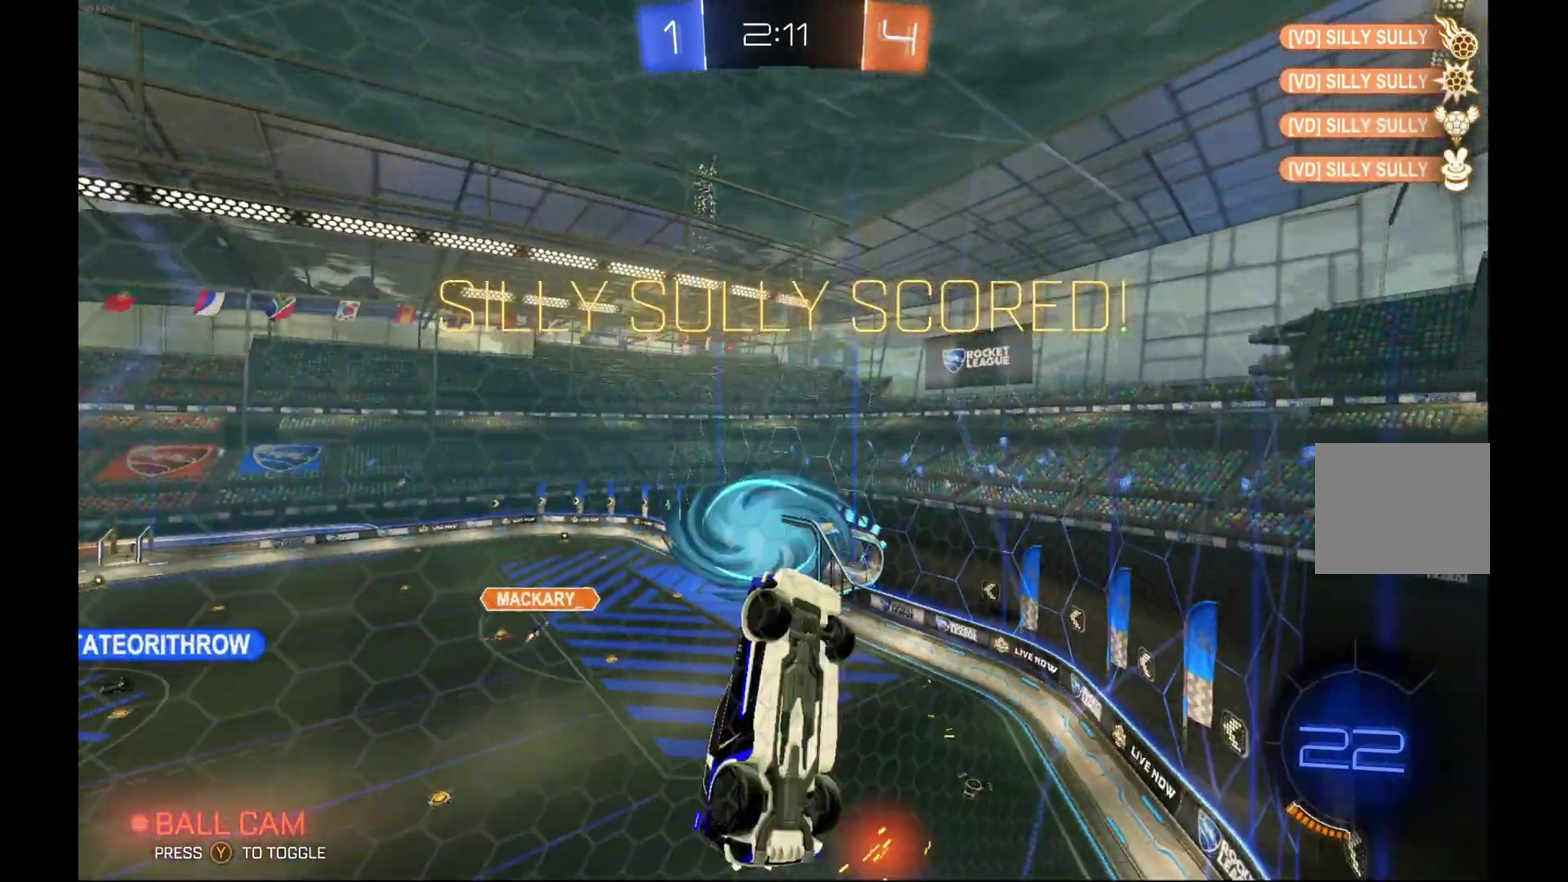
Gameplay with a controller (Xbox layout); each line is a JSON object with the inputs held at the frame after it. "events" lists button and stick changes between this image and that frame as [ms after this image, input, new state], when the widget could be followed in between. Not read: L3 R3.
{"buttons": [], "left_stick": "down", "events": [[300, "A", "down"], [467, "A", "up"]]}
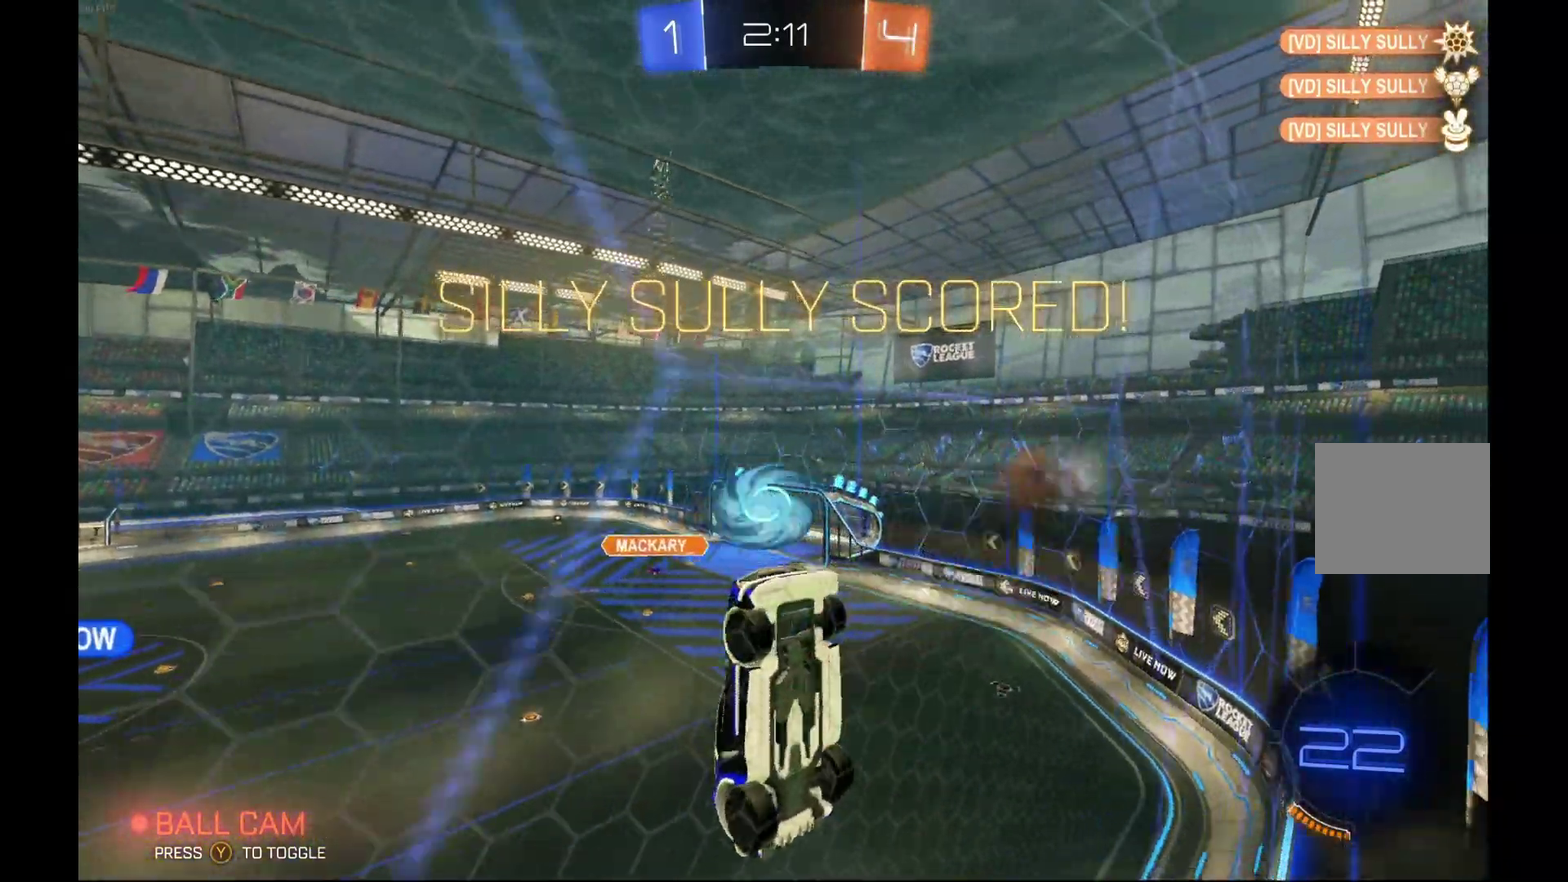
{"buttons": [], "left_stick": "up", "events": [[433, "left_stick", "up"]]}
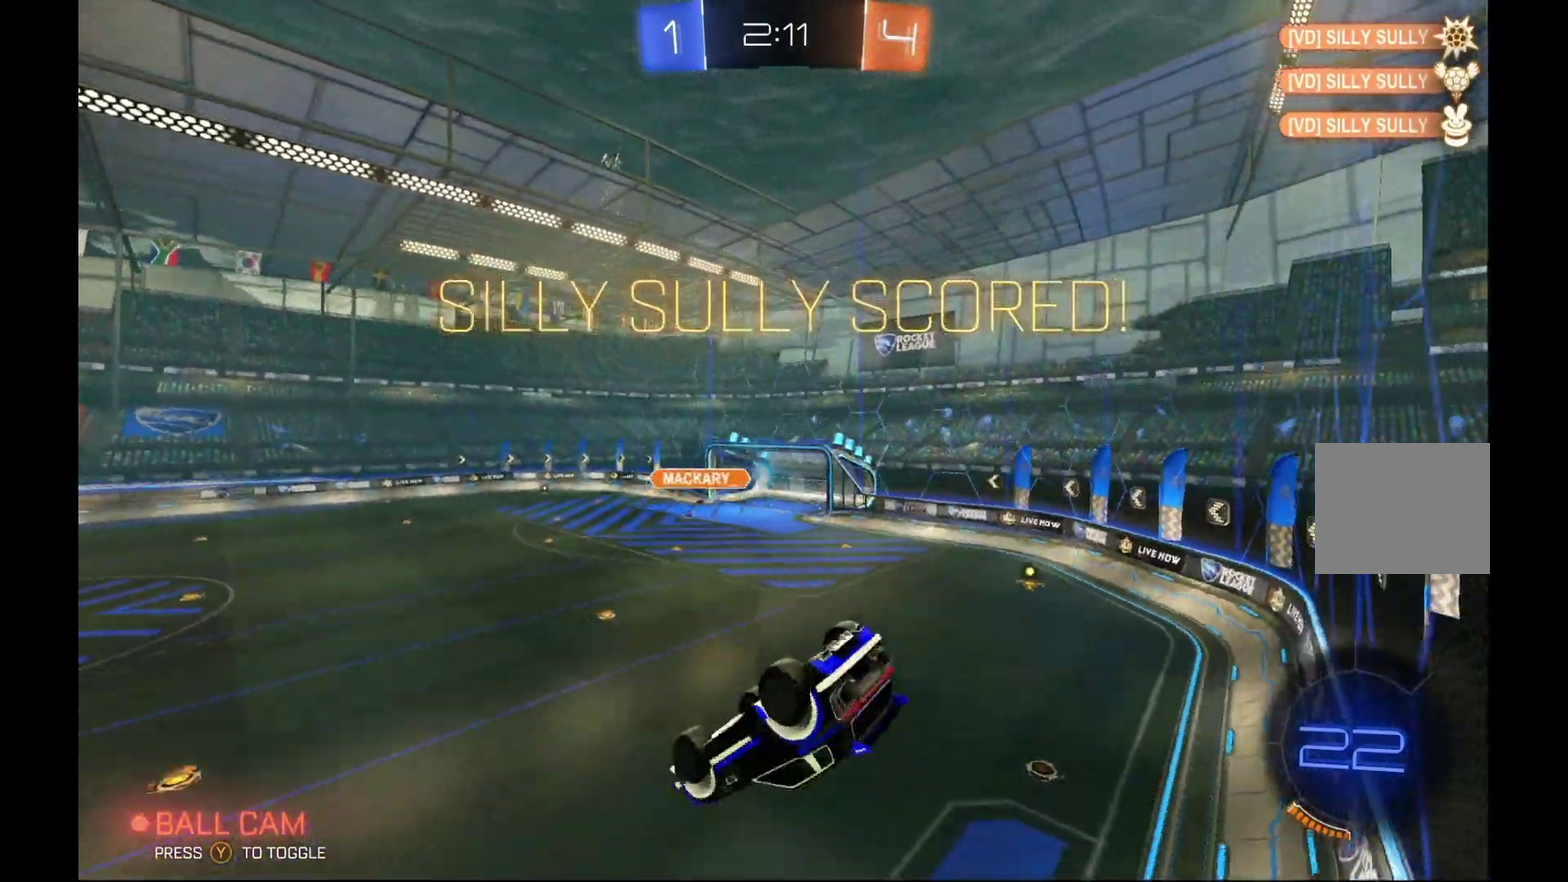
{"buttons": [], "left_stick": "center", "events": [[33, "A", "down"], [67, "left_stick", "center"], [167, "A", "up"]]}
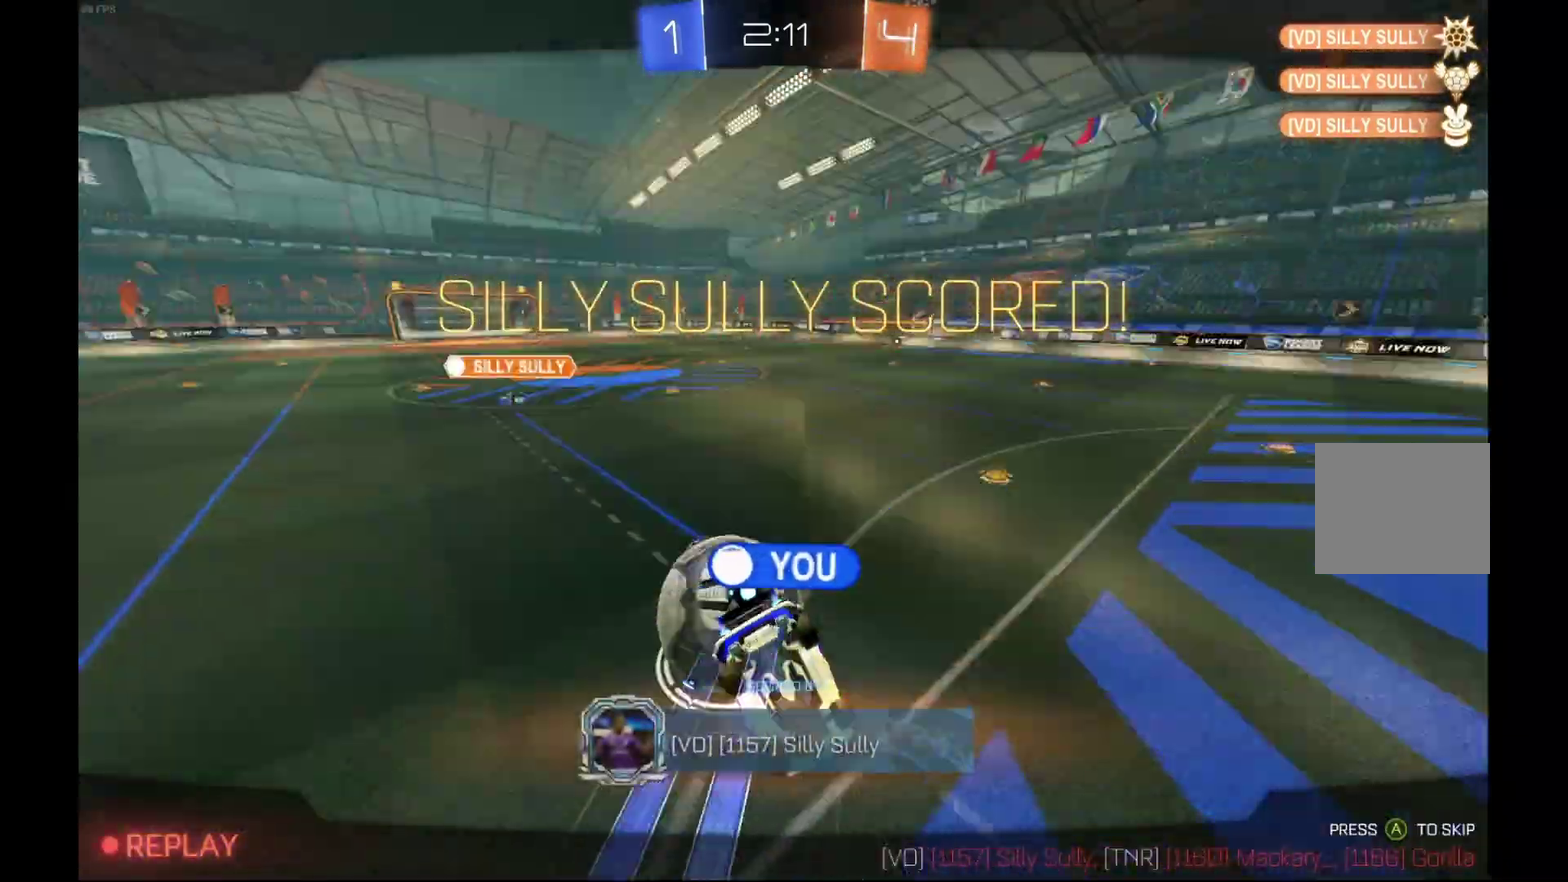
{"buttons": [], "left_stick": "center", "events": [[100, "A", "down"], [200, "A", "up"]]}
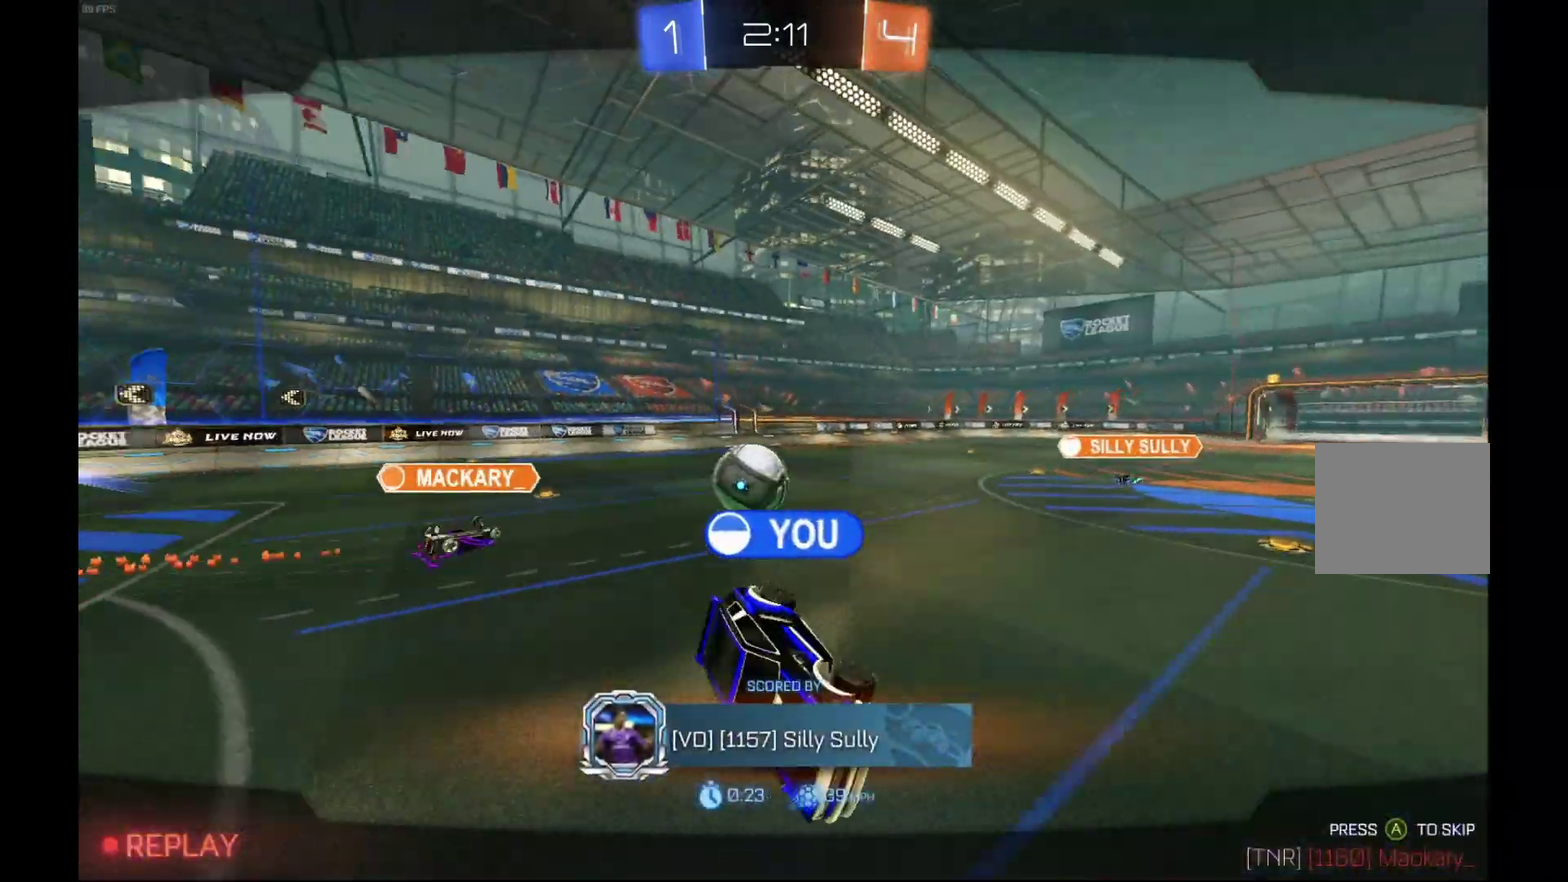
{"buttons": [], "left_stick": "center", "events": []}
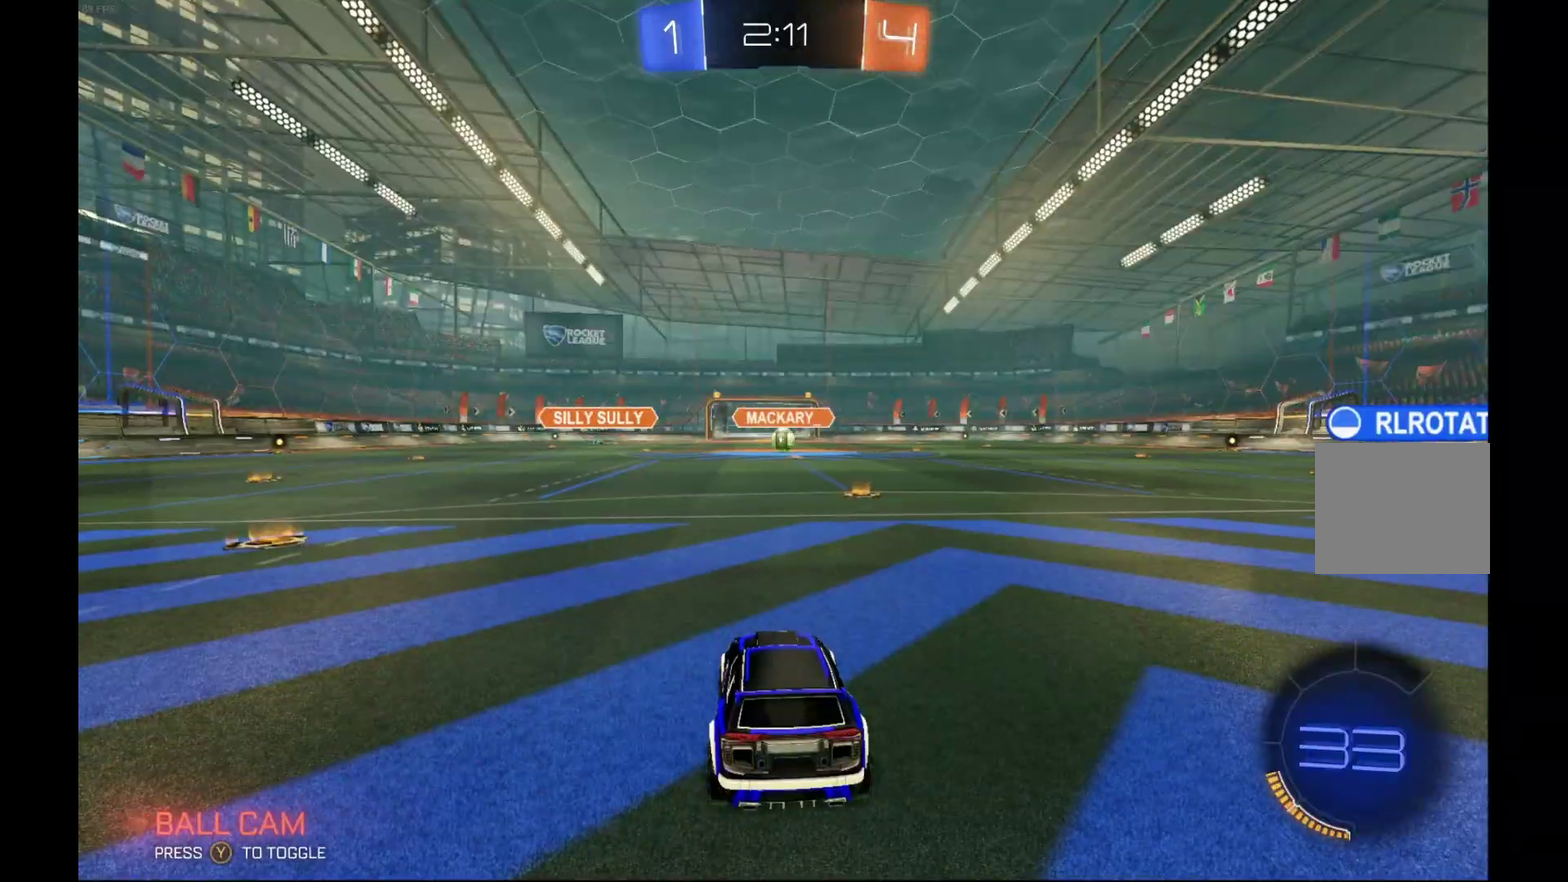
{"buttons": [], "left_stick": "center", "events": []}
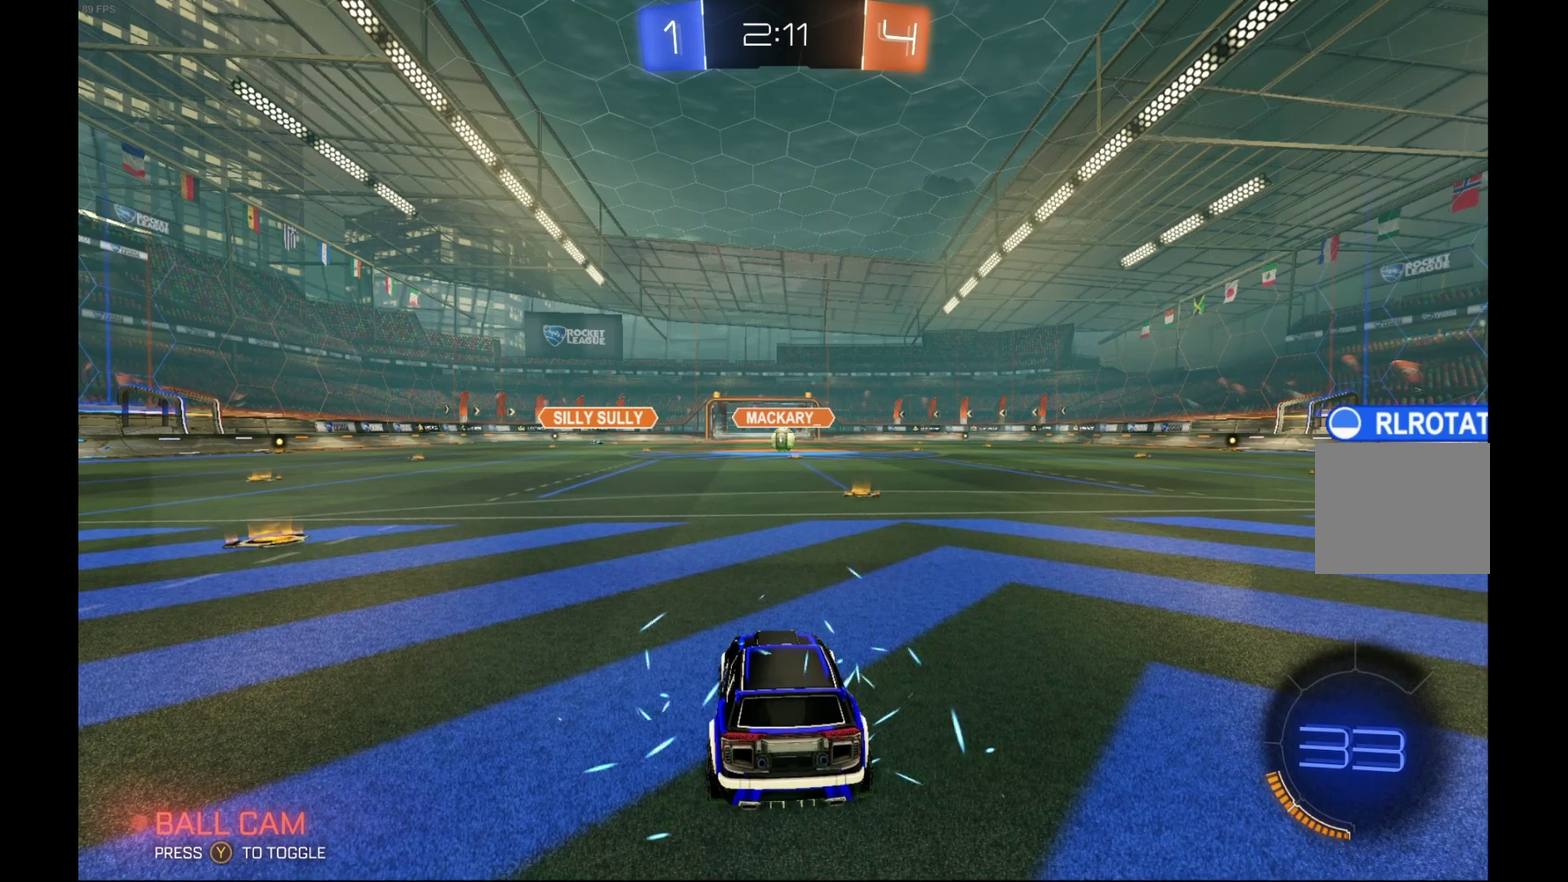
{"buttons": [], "left_stick": "center", "events": []}
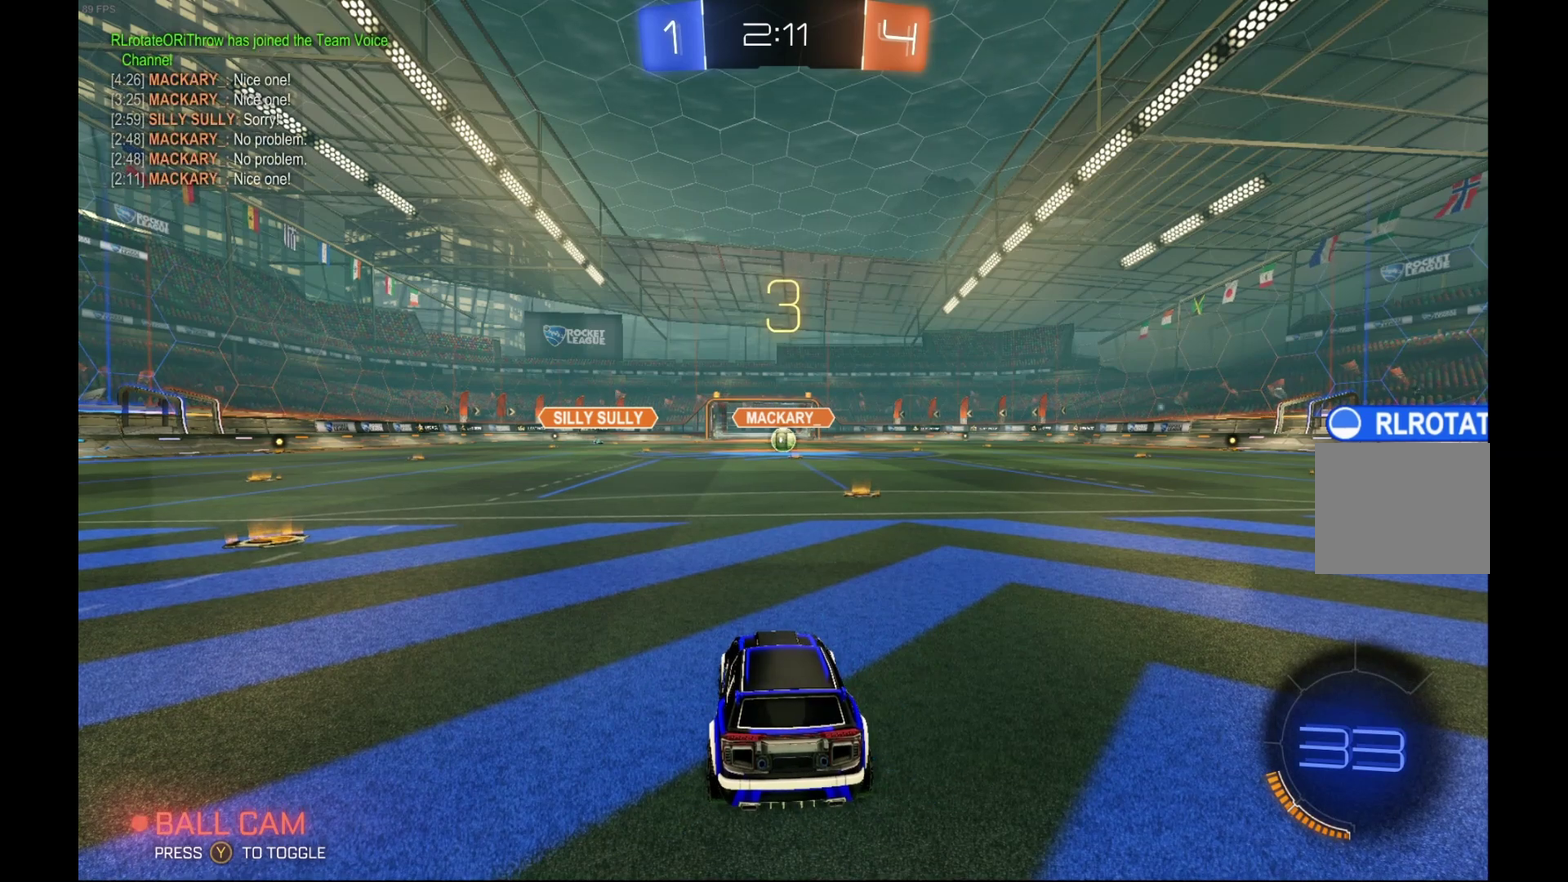
{"buttons": ["R2"], "left_stick": "center", "events": [[300, "R2", "down"]]}
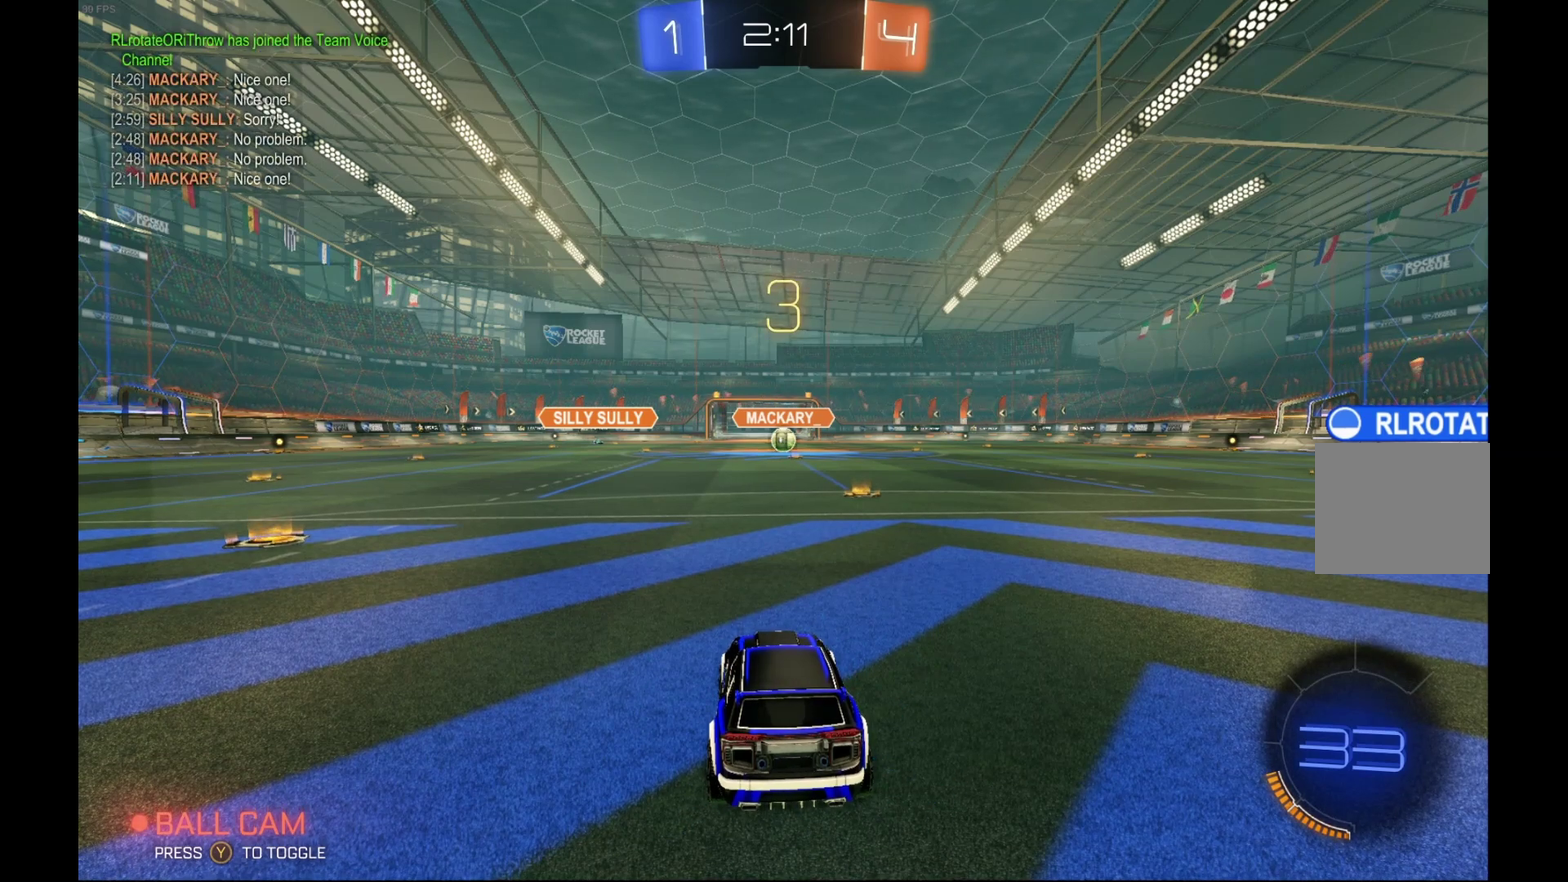
{"buttons": ["R2"], "left_stick": "center", "events": []}
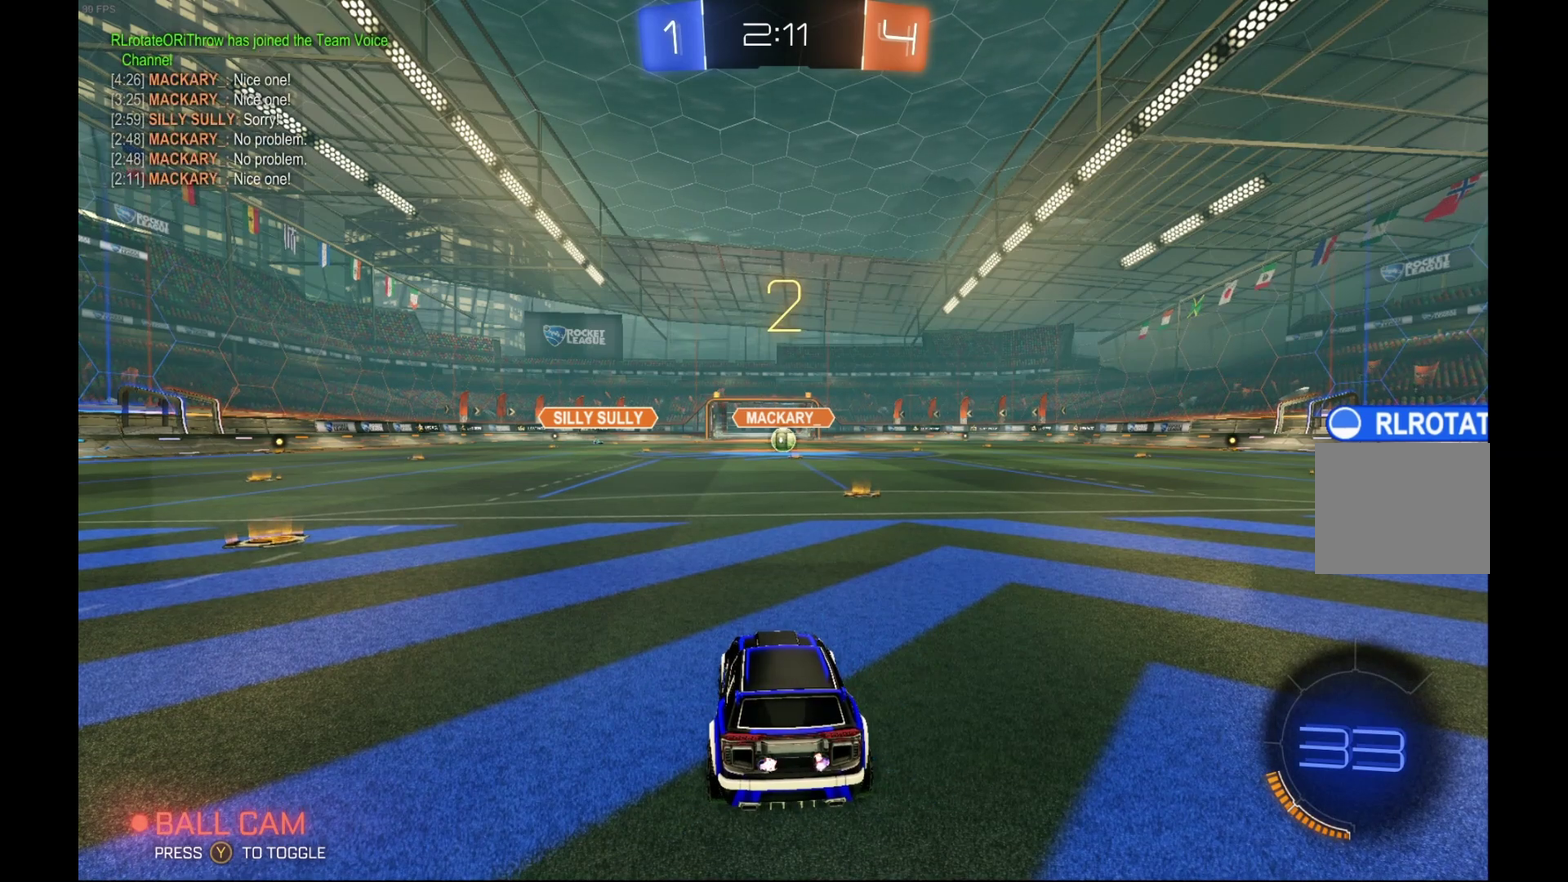
{"buttons": ["R2"], "left_stick": "center", "events": []}
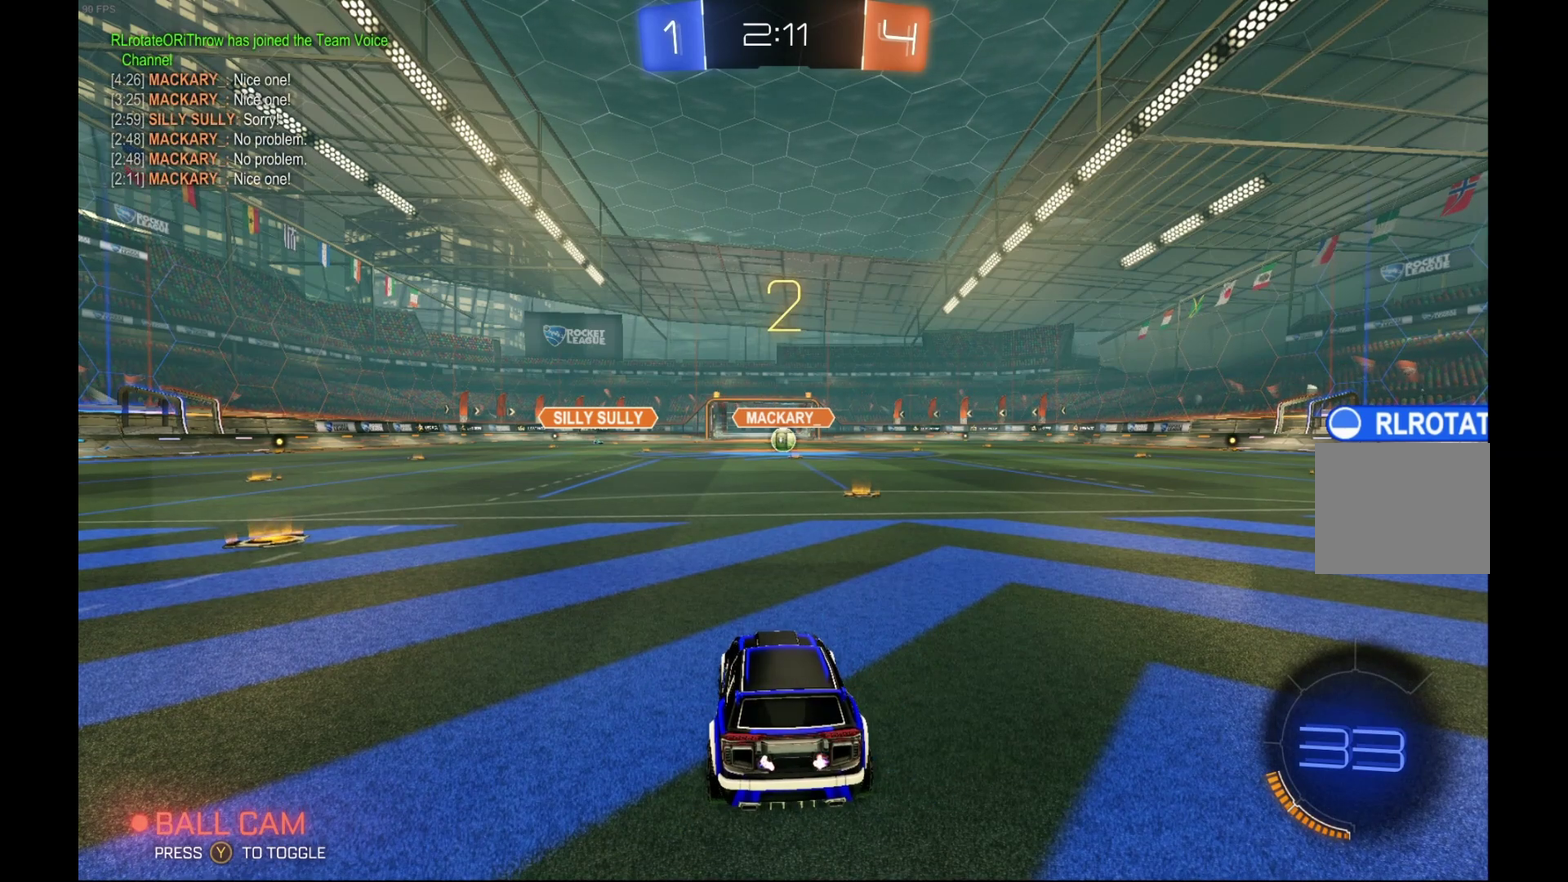
{"buttons": ["R2"], "left_stick": "center", "events": []}
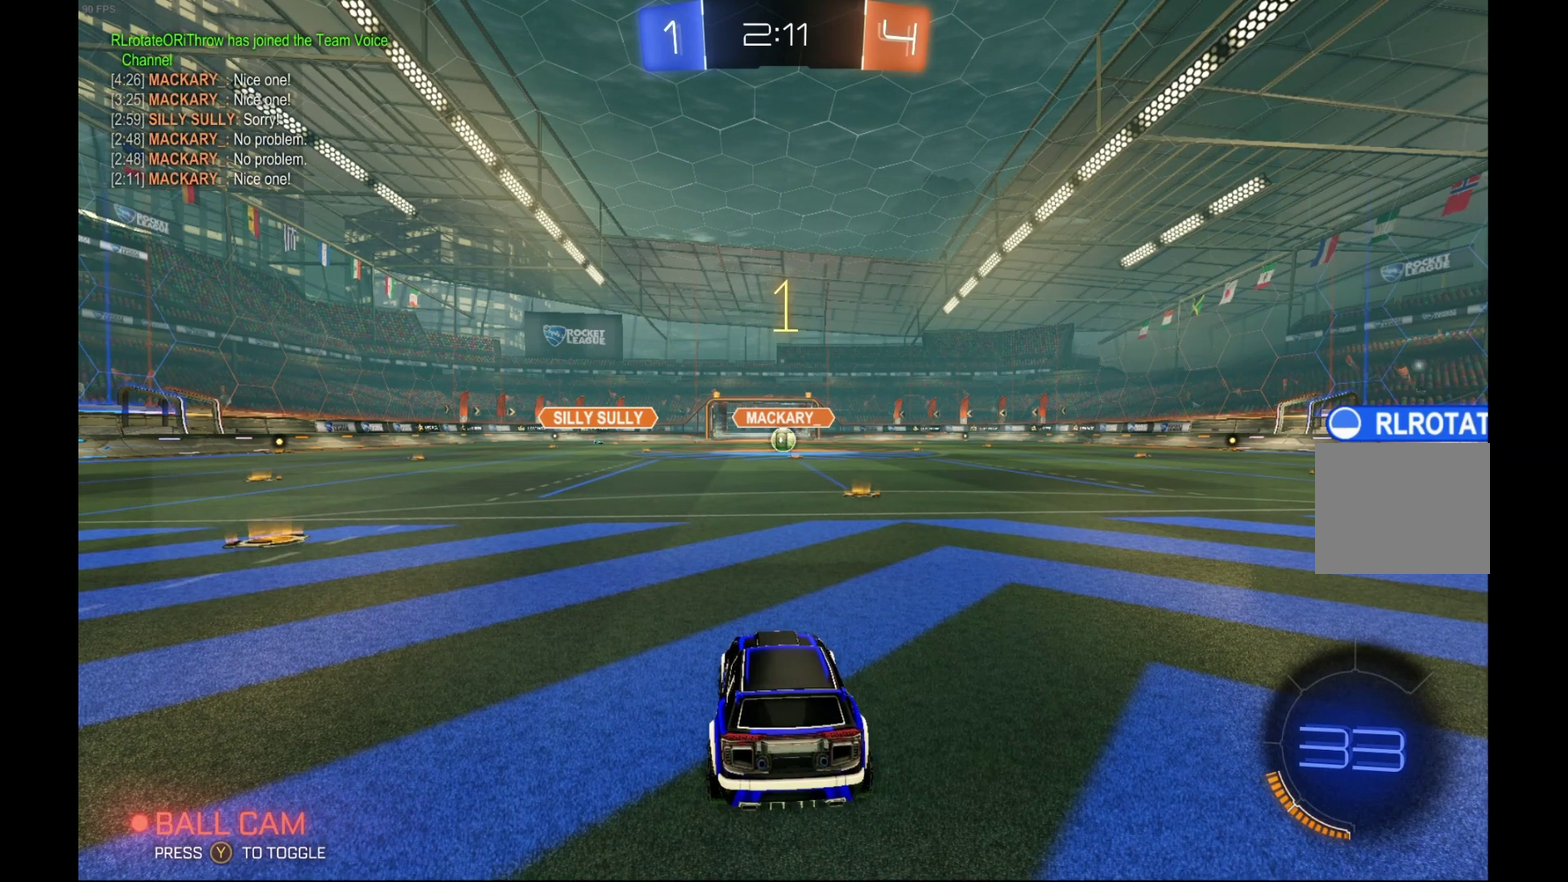
{"buttons": ["R2"], "left_stick": "center", "events": []}
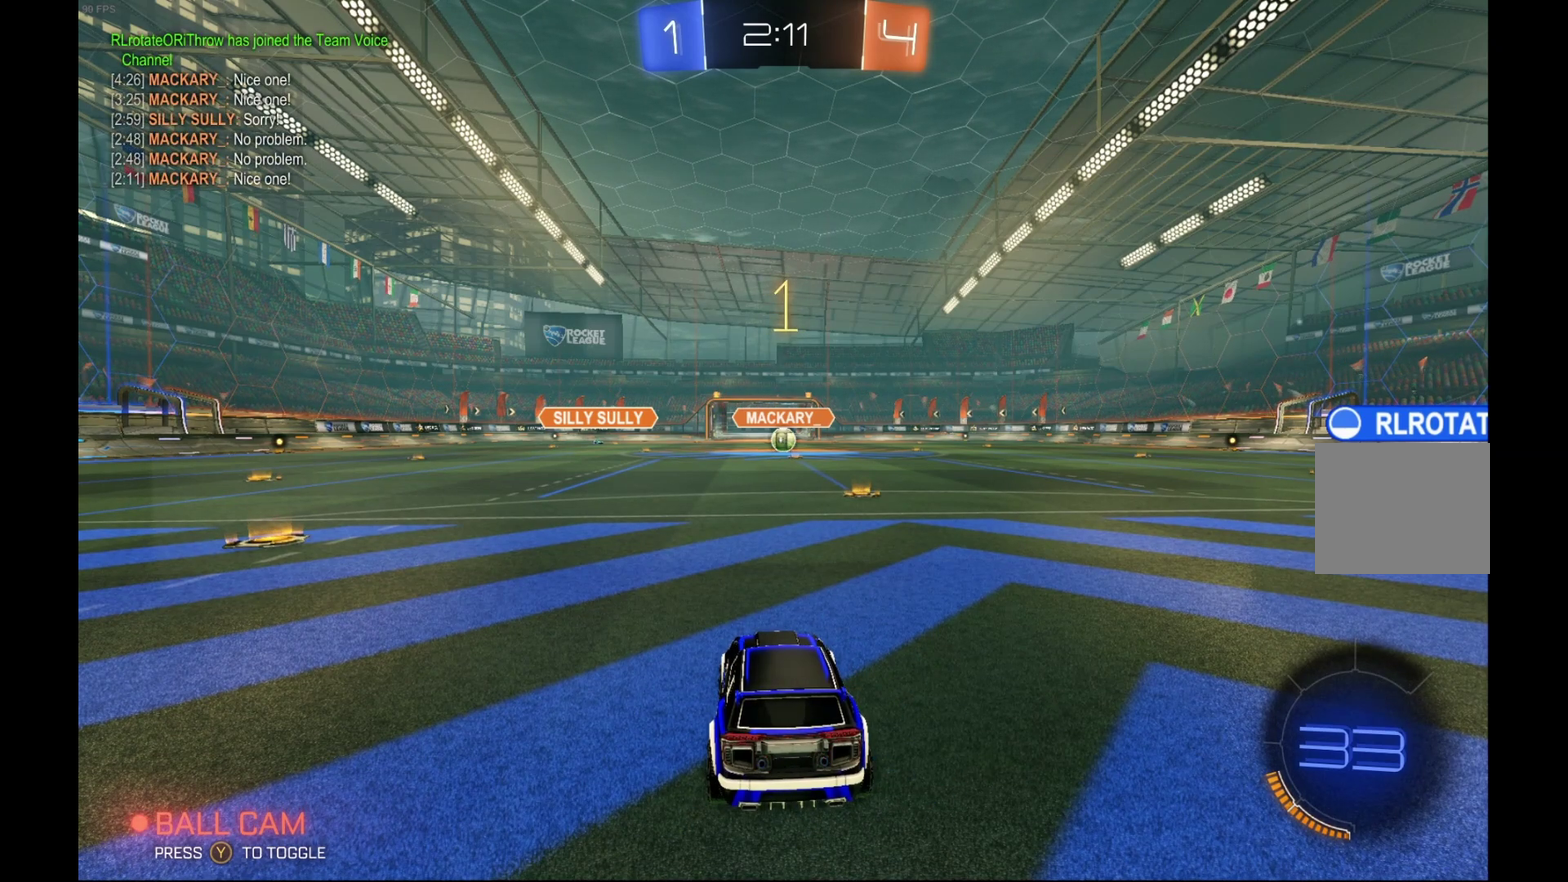
{"buttons": ["R2"], "left_stick": "center", "events": [[100, "left_stick", "right"], [267, "left_stick", "center"], [400, "left_stick", "right"], [500, "left_stick", "center"]]}
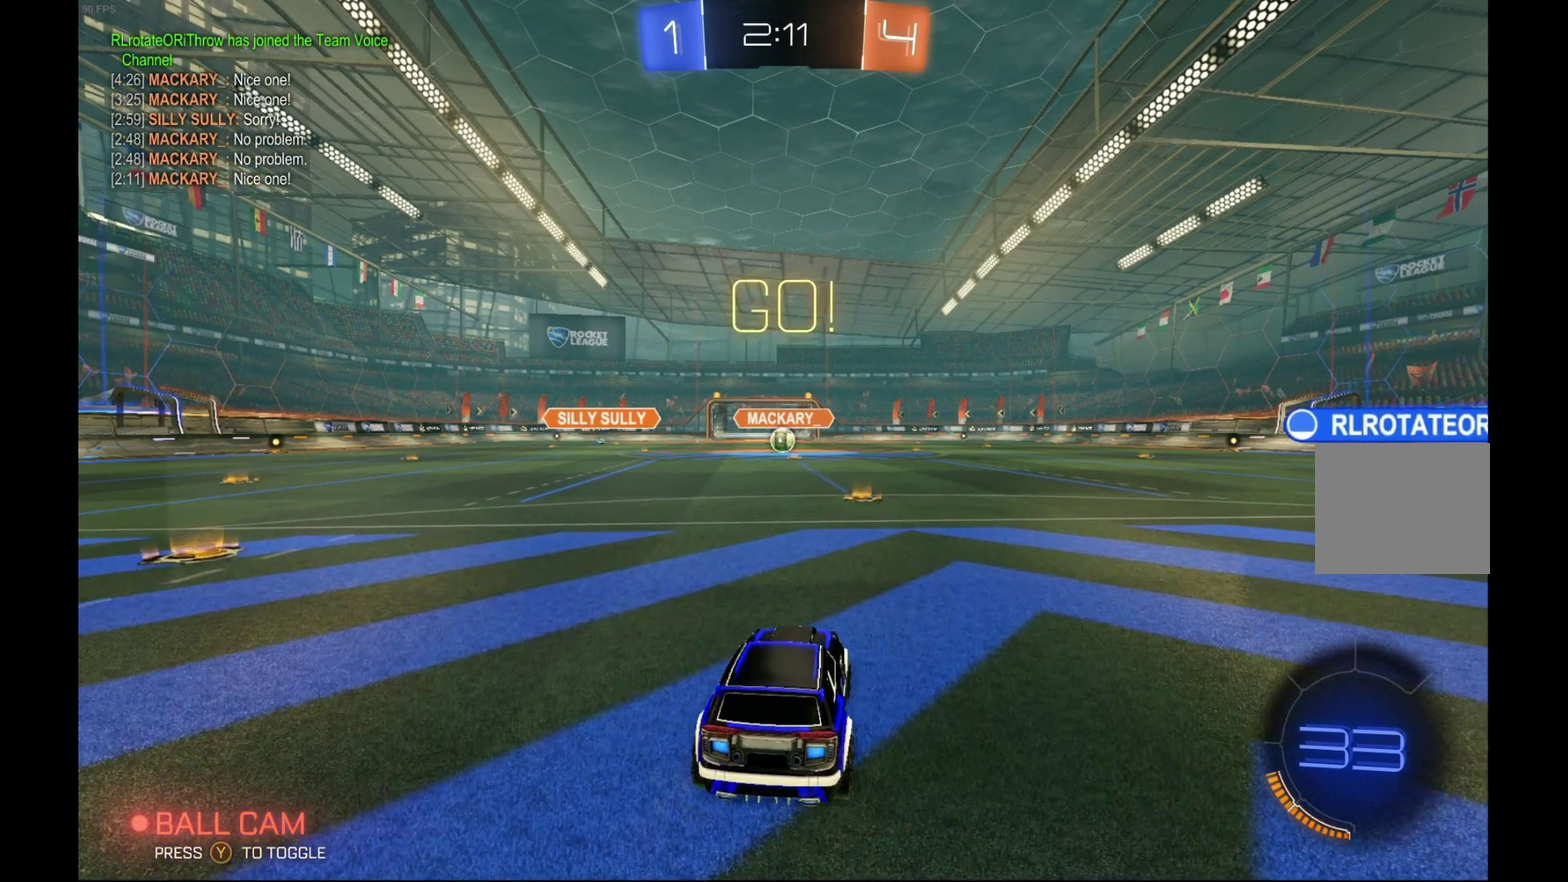
{"buttons": ["R2"], "left_stick": "right", "events": [[500, "left_stick", "right"]]}
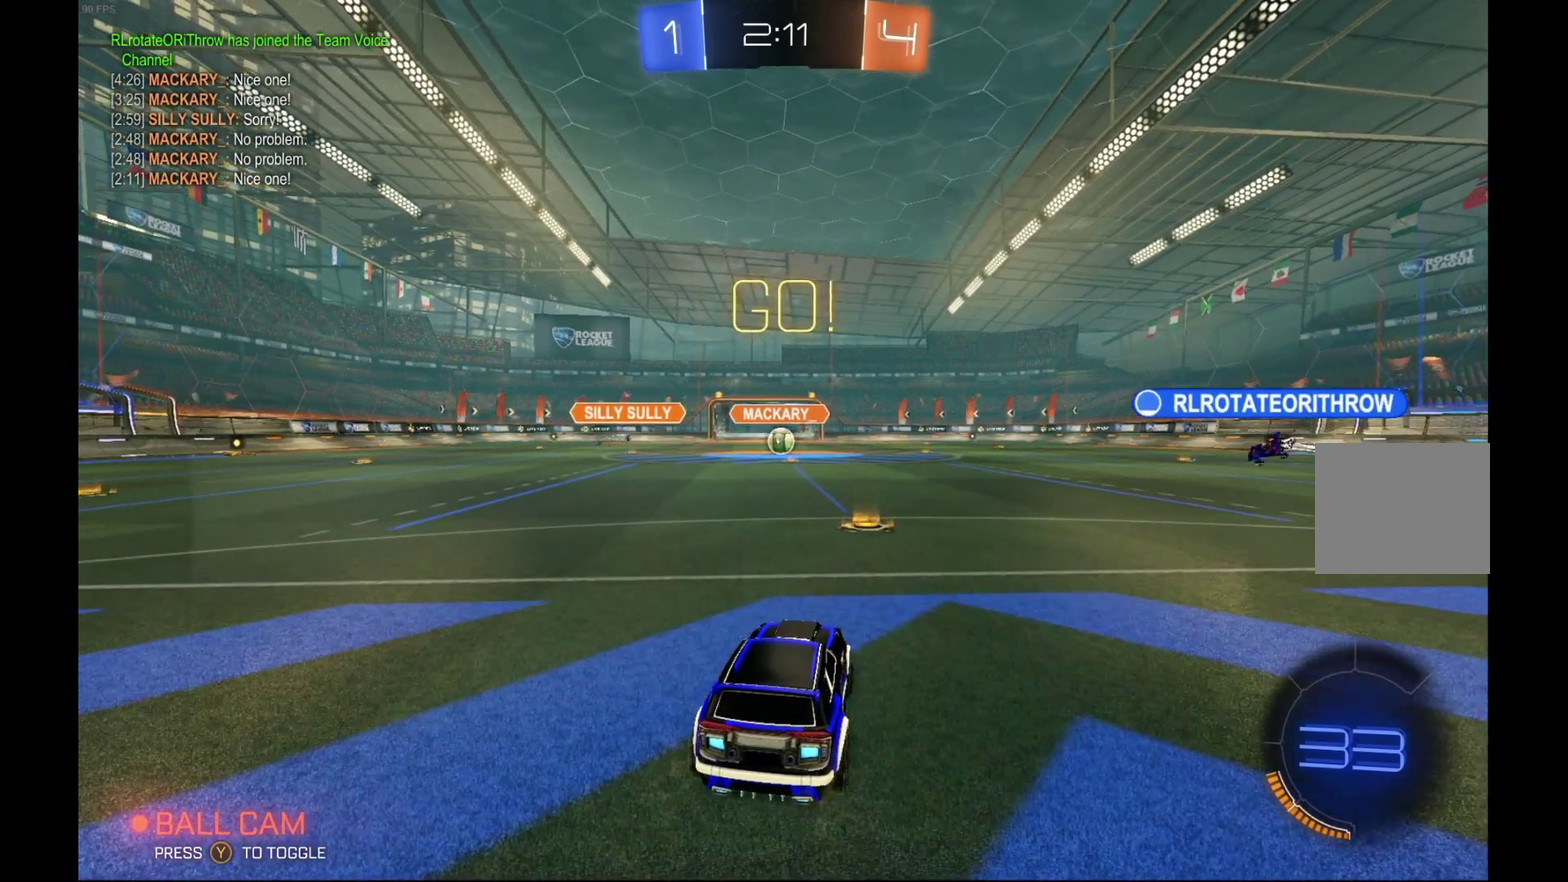
{"buttons": ["L1", "R2"], "left_stick": "left", "events": [[100, "A", "down"], [100, "L1", "down"], [133, "left_stick", "up-right"], [233, "left_stick", "left"], [400, "A", "up"]]}
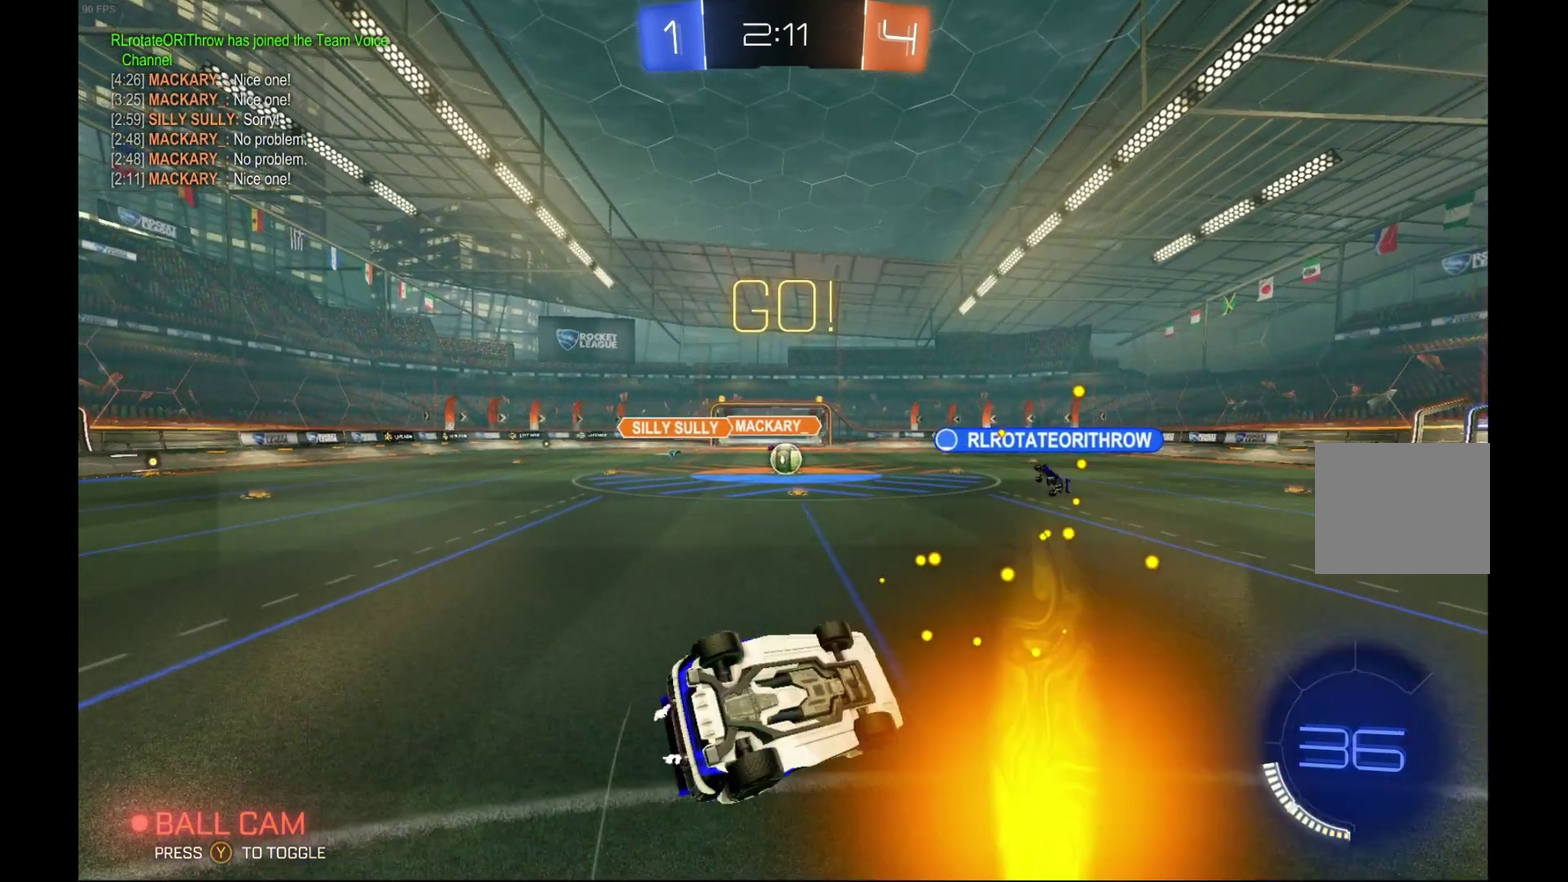
{"buttons": ["R2"], "left_stick": "left", "events": [[100, "L1", "up"]]}
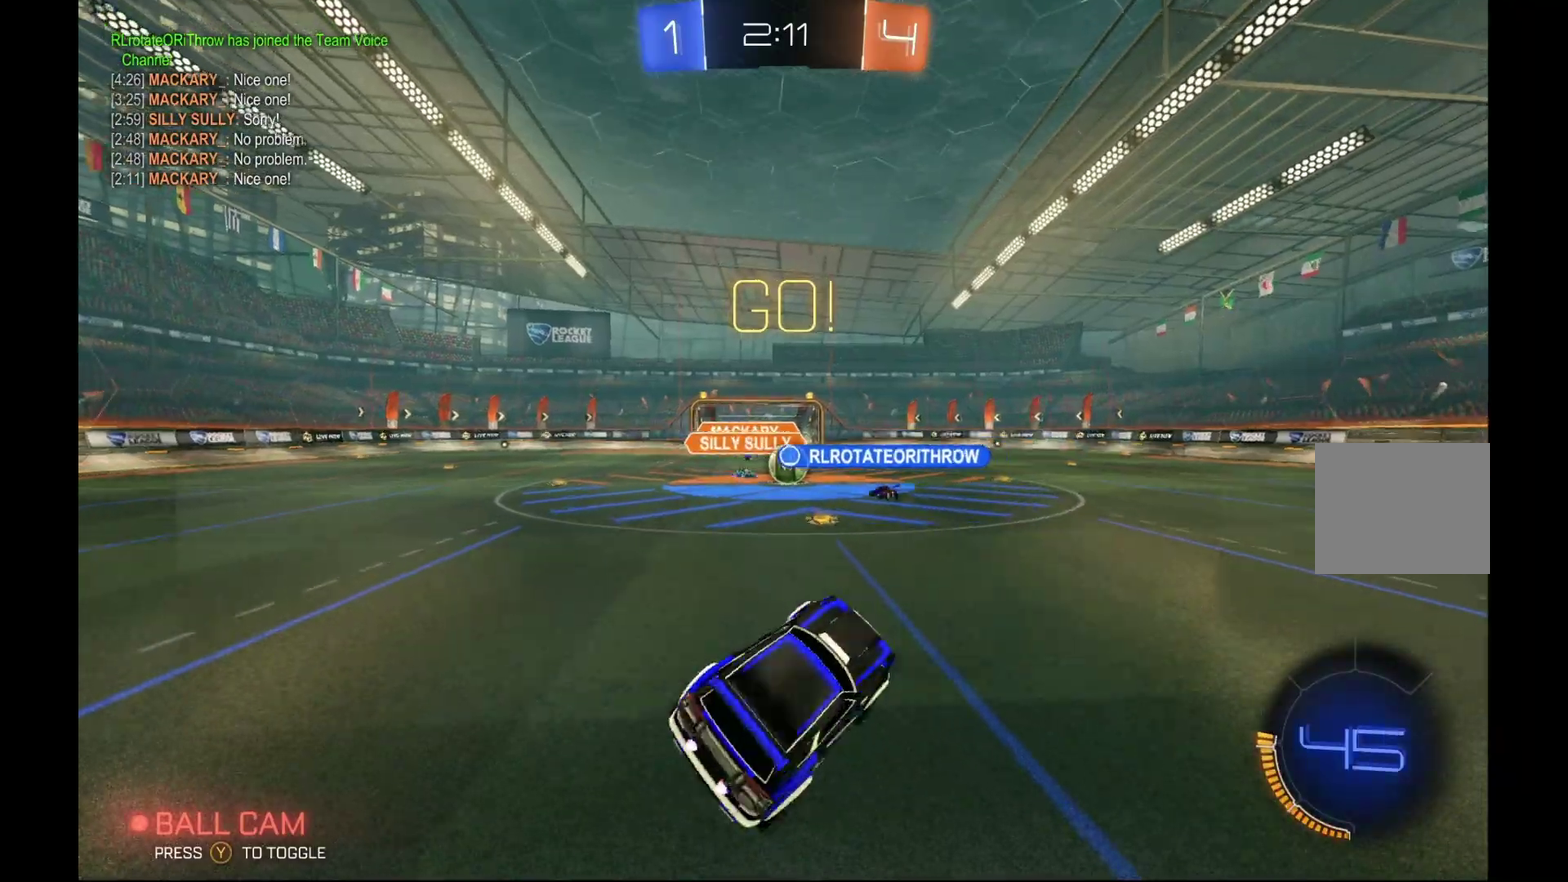
{"buttons": ["R2"], "left_stick": "right", "events": [[33, "left_stick", "down-left"], [100, "left_stick", "center"], [400, "left_stick", "right"]]}
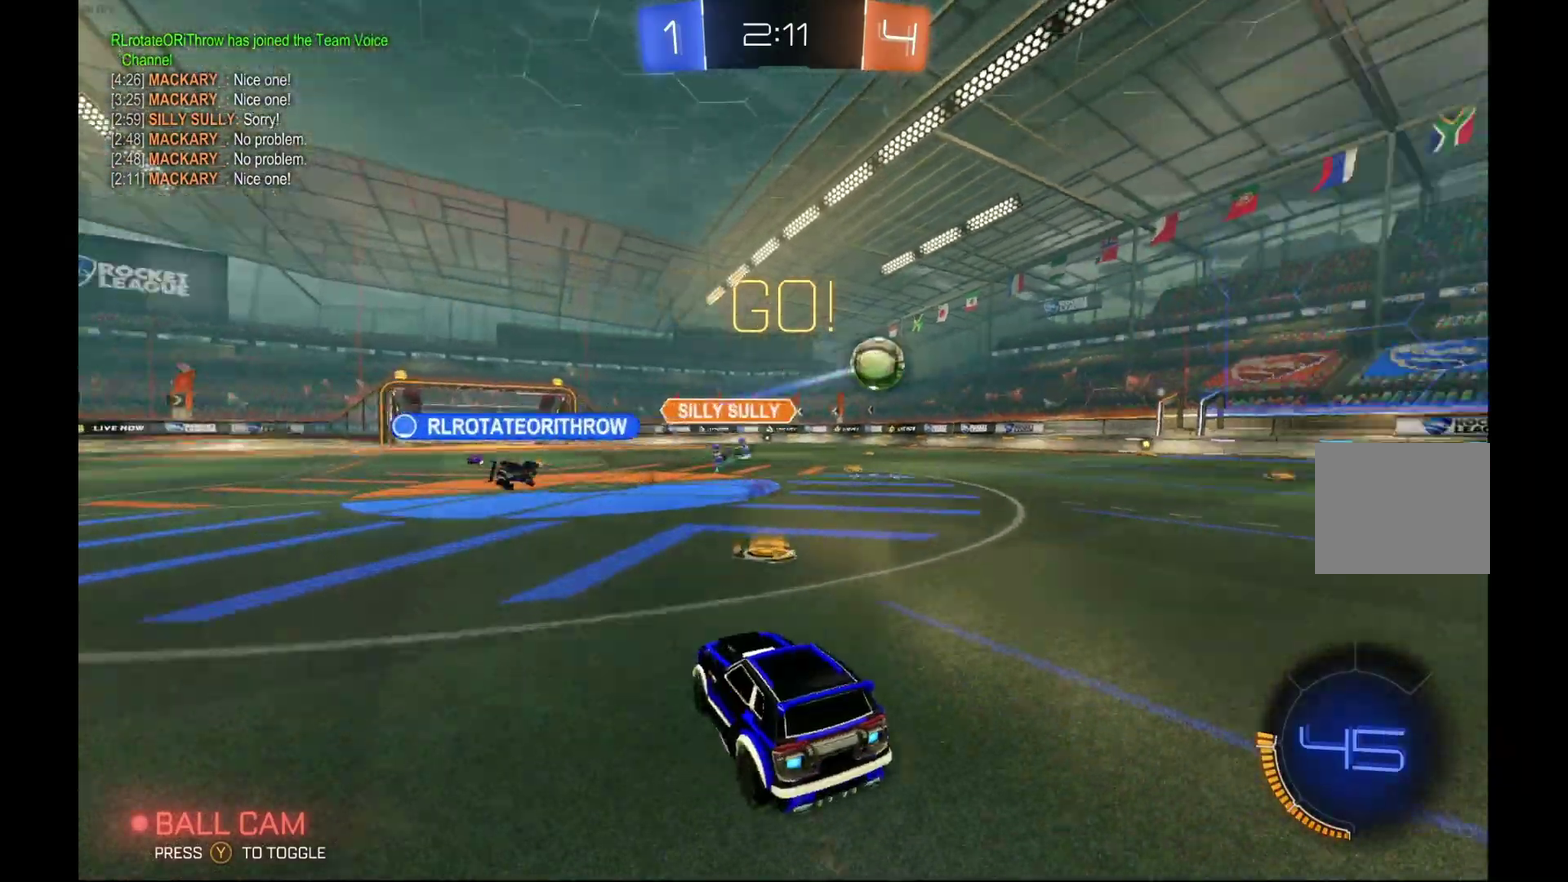
{"buttons": ["R2"], "left_stick": "right", "events": [[200, "X", "down"], [367, "X", "up"]]}
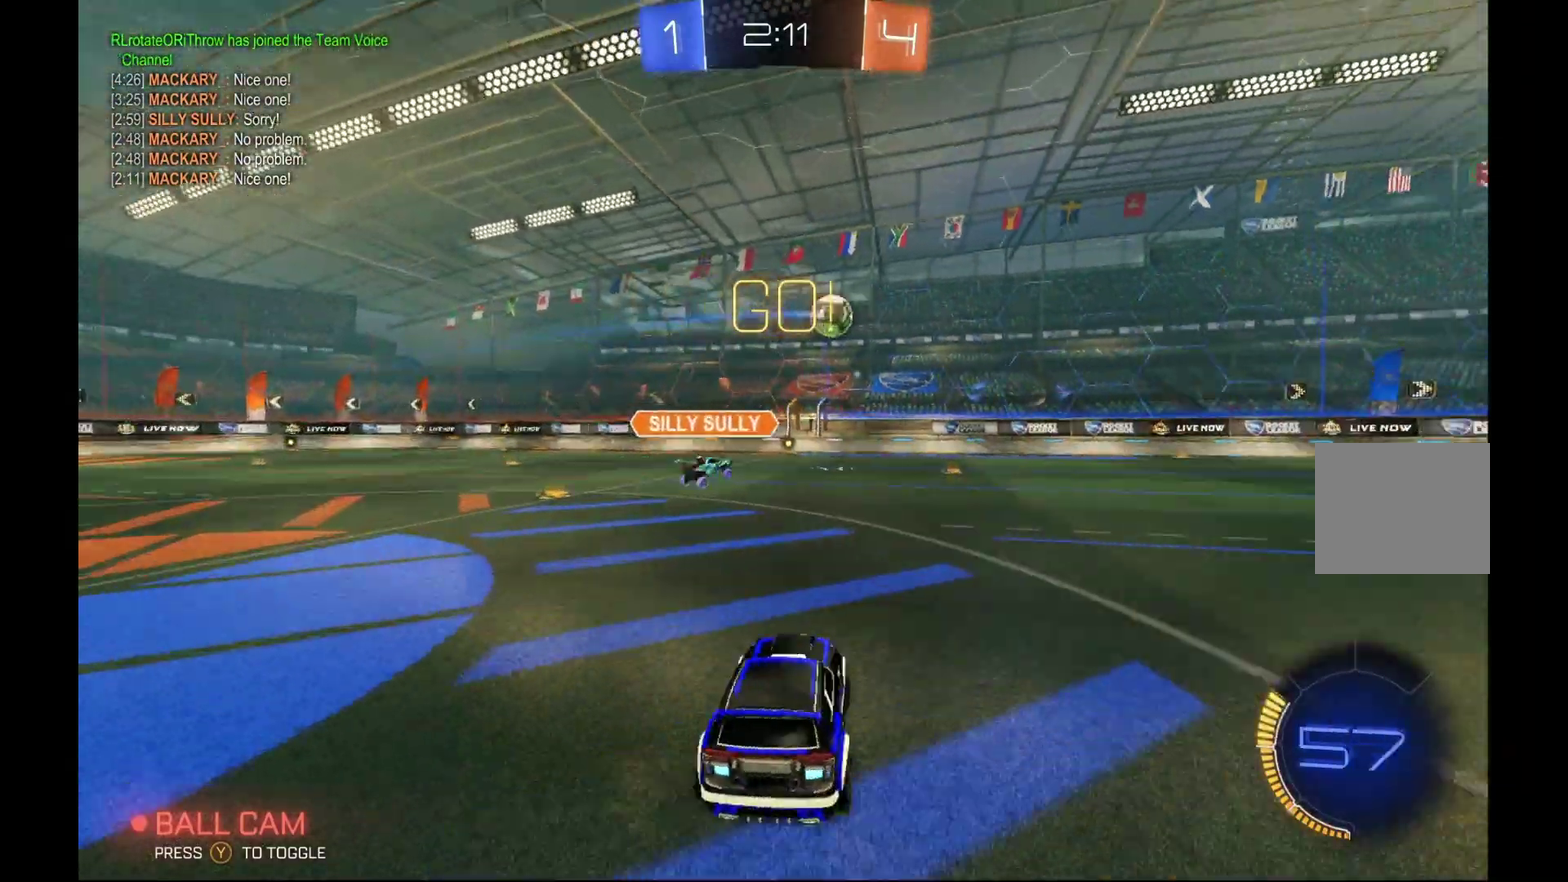
{"buttons": ["R2"], "left_stick": "center", "events": [[200, "left_stick", "center"]]}
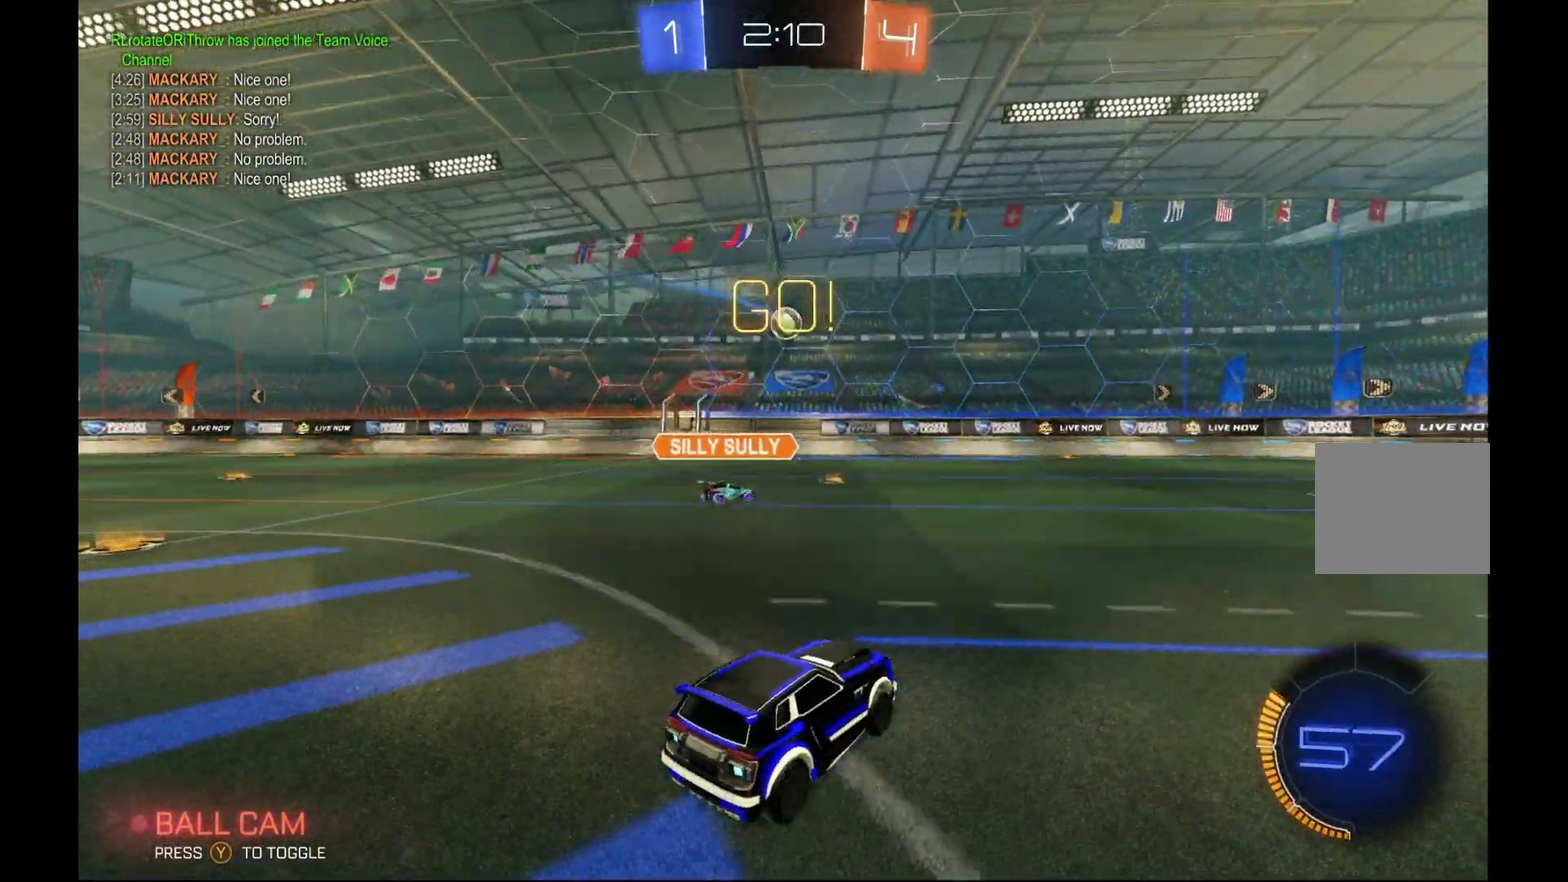
{"buttons": ["R2"], "left_stick": "center", "events": [[333, "left_stick", "left"], [500, "left_stick", "center"]]}
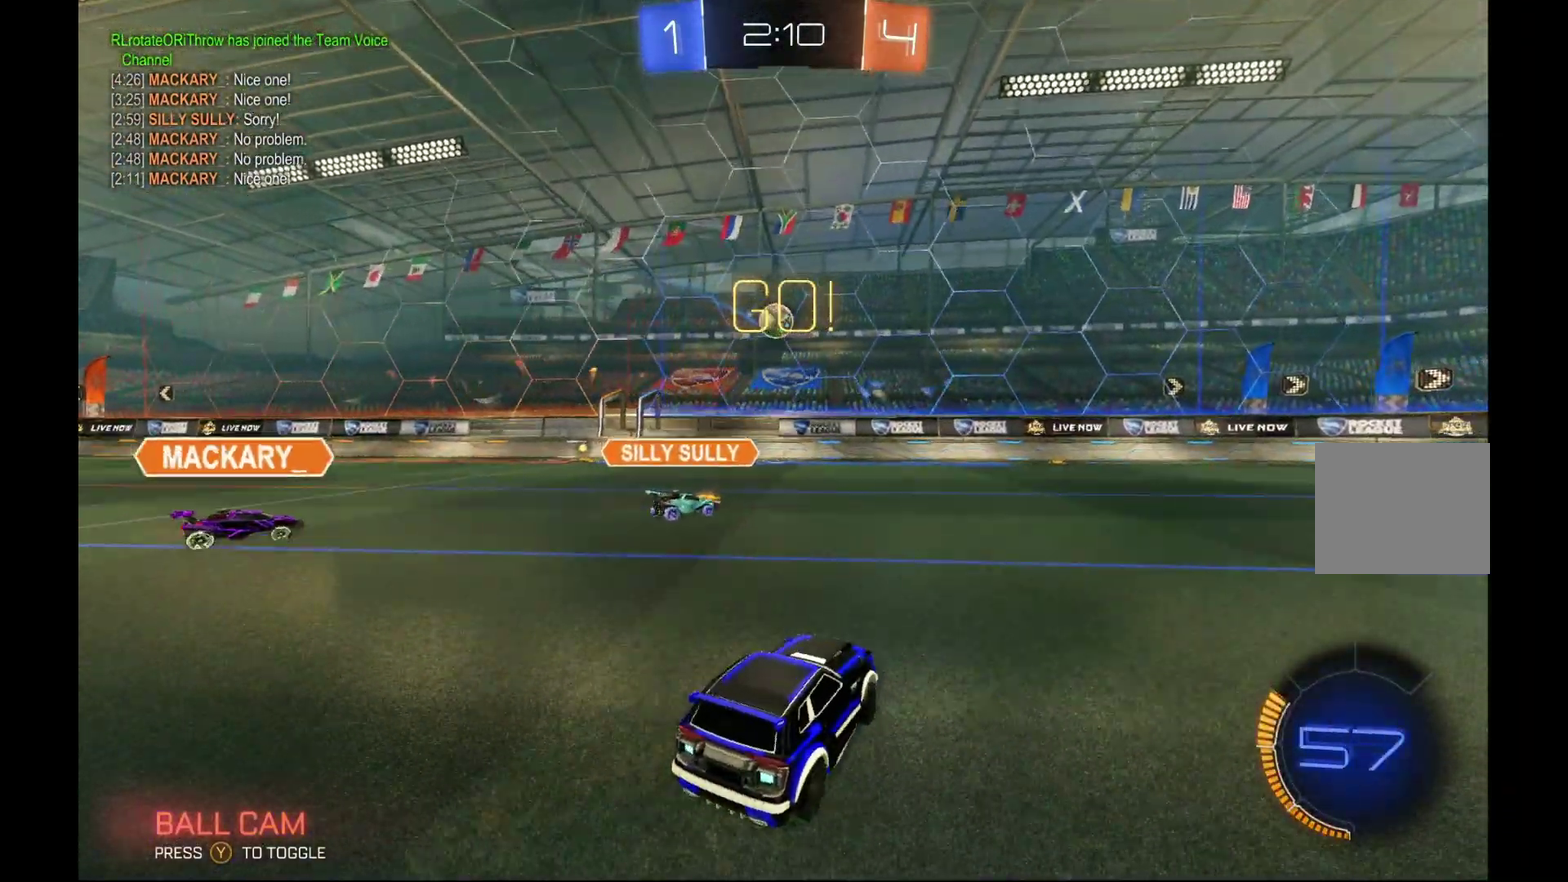
{"buttons": ["B", "R2"], "left_stick": "center", "events": [[167, "B", "down"], [200, "A", "down"], [200, "R1", "down"], [233, "left_stick", "down-left"], [300, "left_stick", "down"], [433, "A", "up"], [467, "R1", "up"], [467, "left_stick", "center"]]}
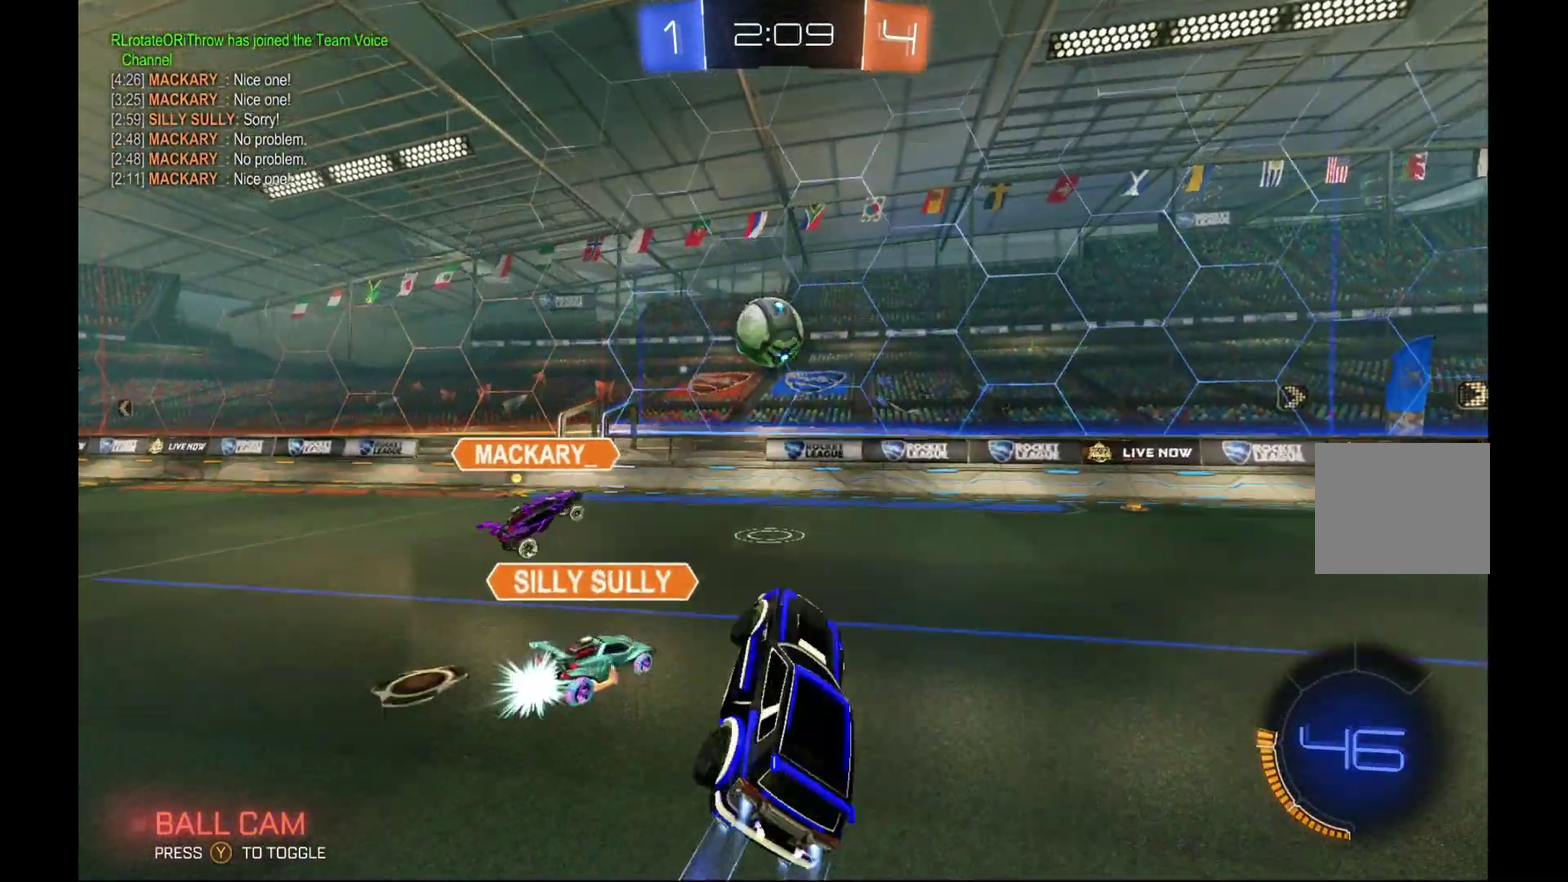
{"buttons": ["B", "L1", "R2"], "left_stick": "down-left", "events": [[133, "left_stick", "up-right"], [200, "L1", "down"], [233, "A", "down"], [300, "left_stick", "left"], [400, "A", "up"], [467, "left_stick", "down-left"]]}
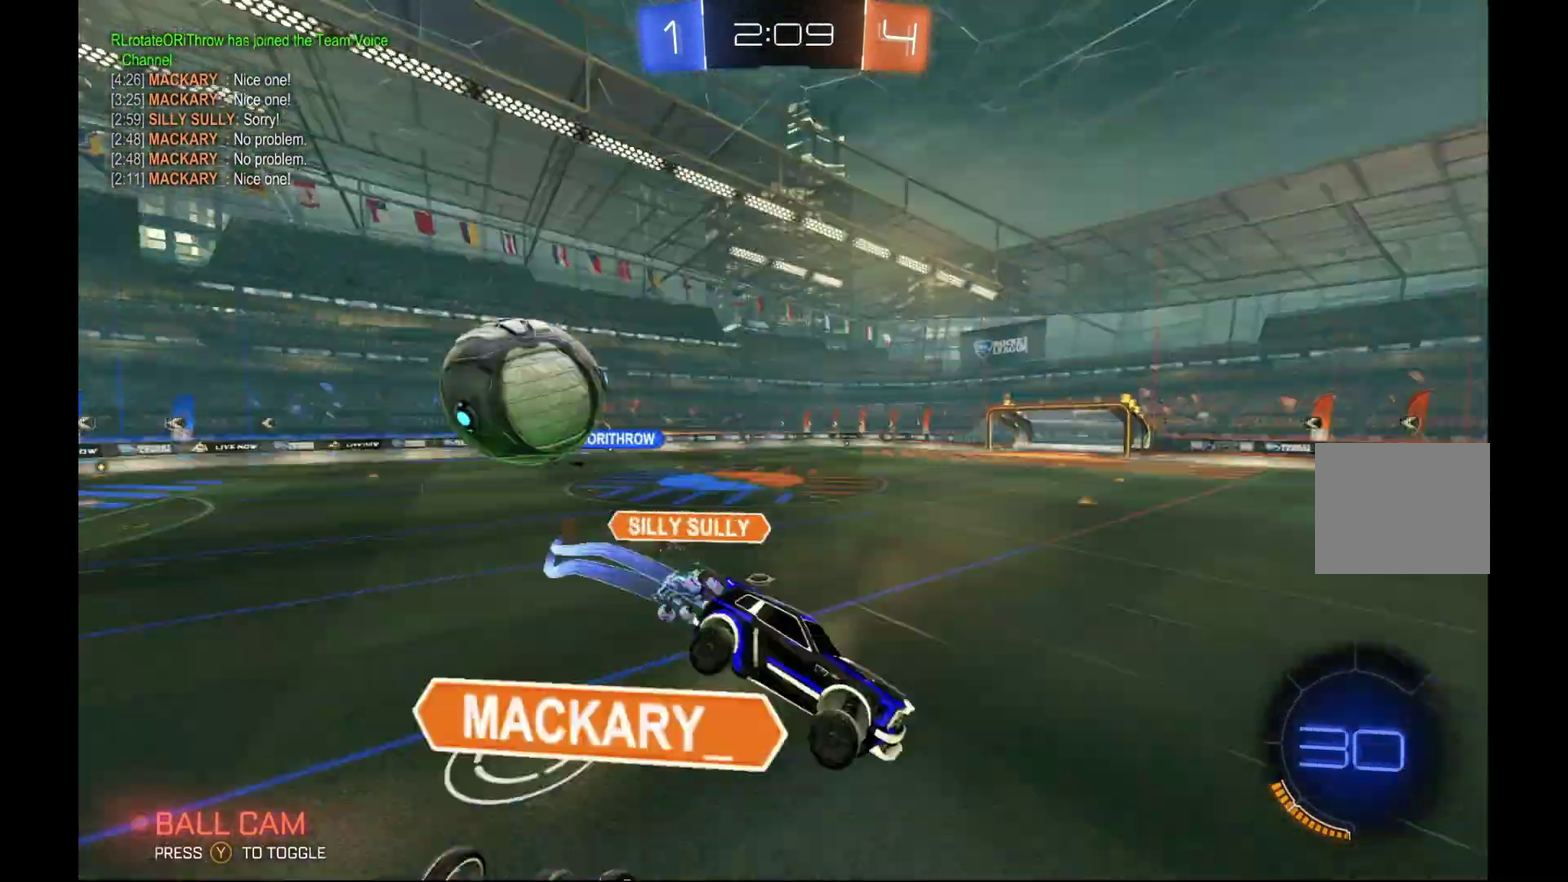
{"buttons": ["R2"], "left_stick": "right", "events": [[33, "B", "up"], [200, "left_stick", "down"], [300, "left_stick", "down-right"], [433, "left_stick", "right"], [500, "L1", "up"]]}
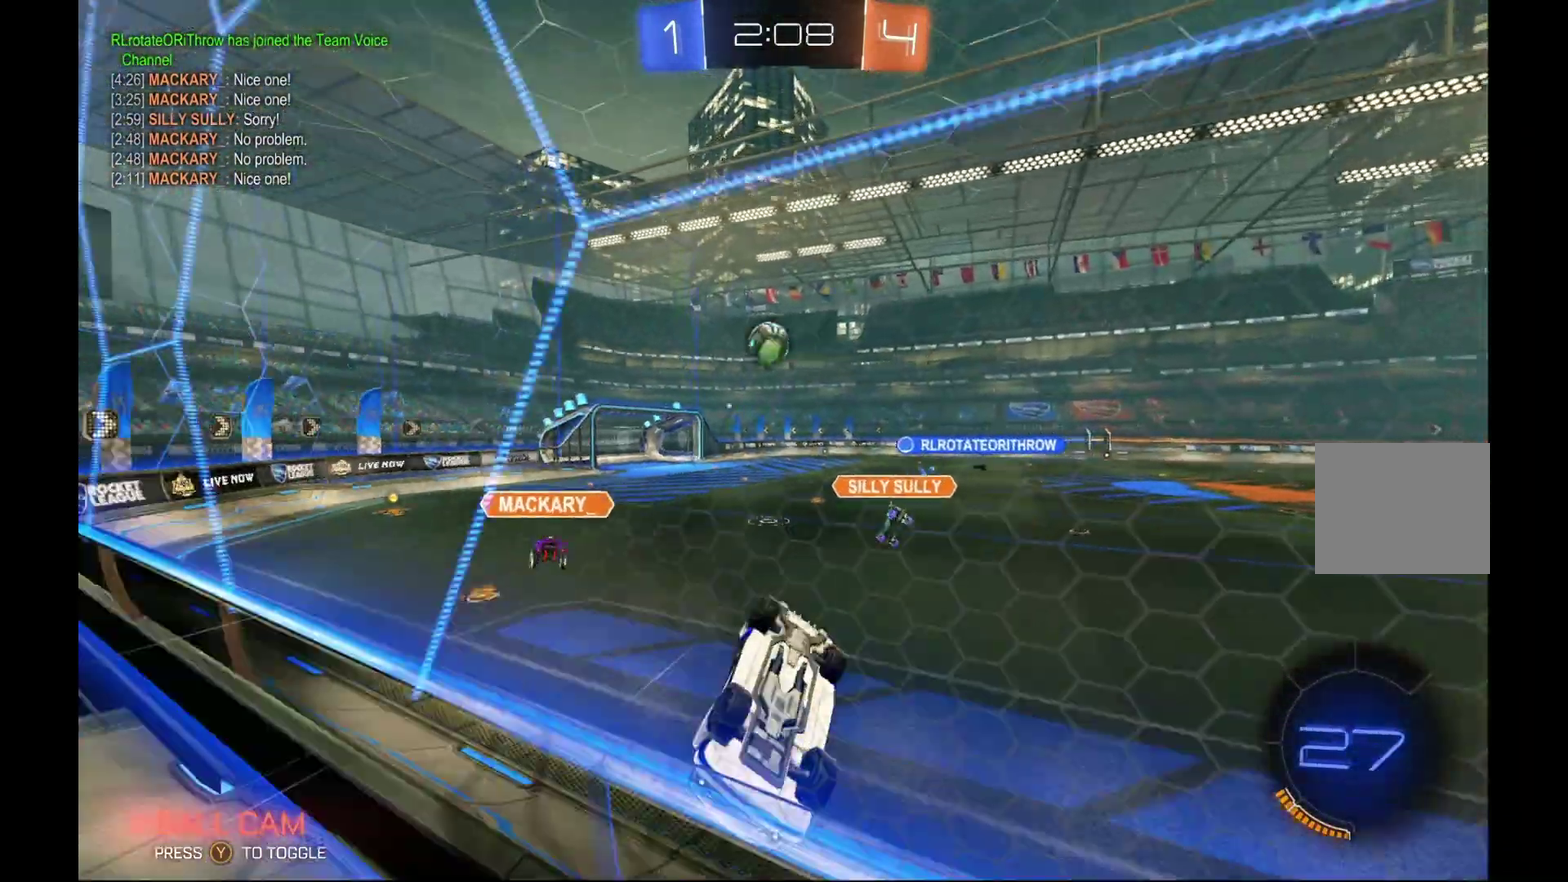
{"buttons": ["R2"], "left_stick": "center", "events": [[167, "left_stick", "down-right"], [400, "left_stick", "center"]]}
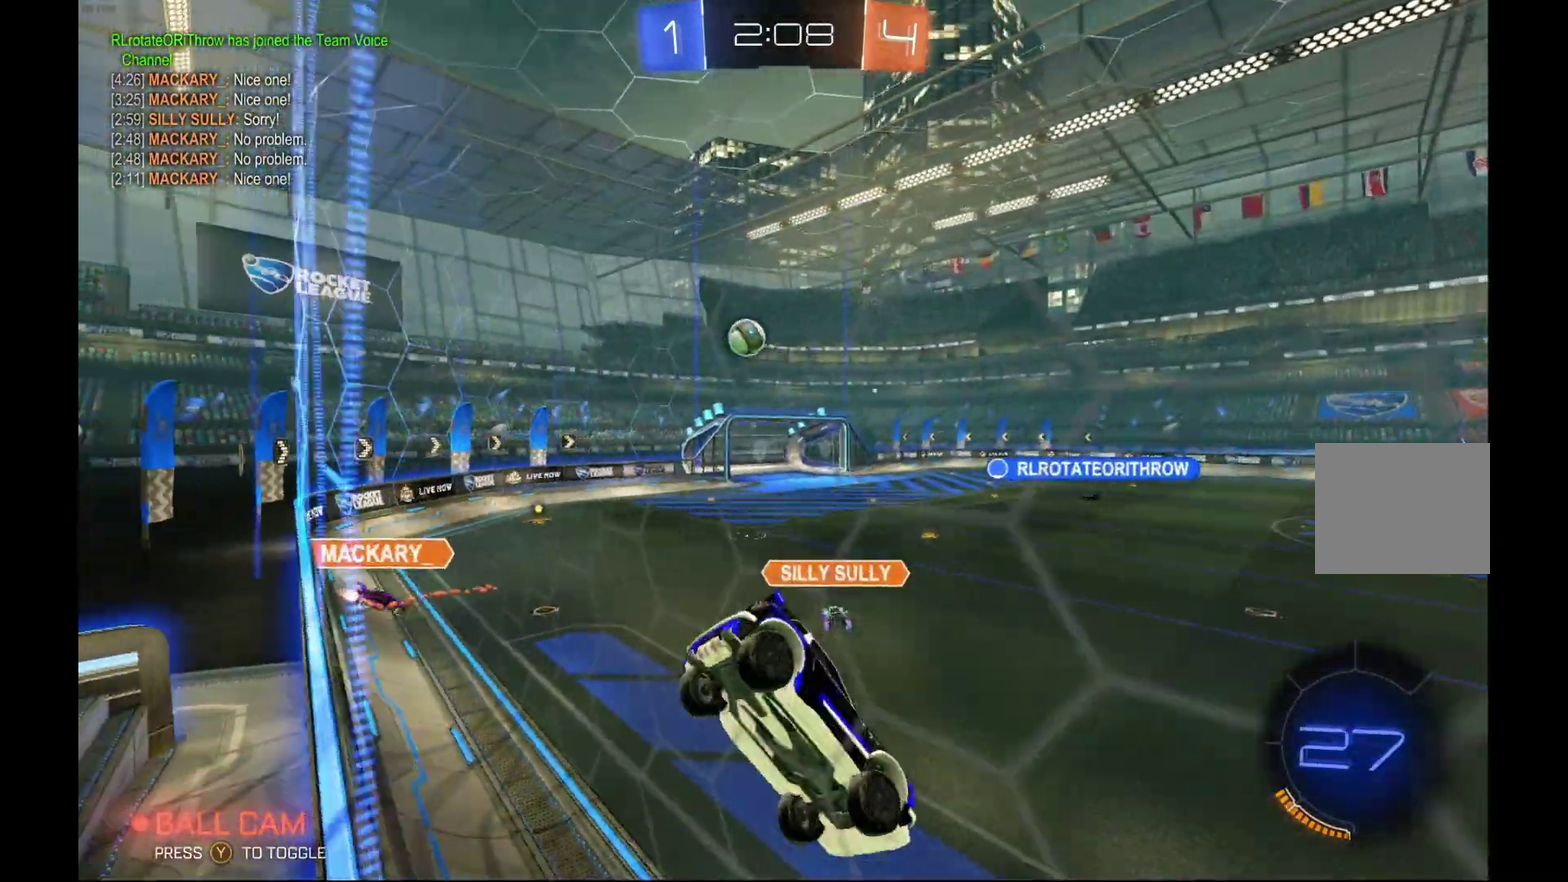
{"buttons": ["R2"], "left_stick": "left", "events": [[233, "R1", "down"], [233, "Y", "down"], [367, "Y", "up"], [400, "R1", "up"], [433, "left_stick", "left"]]}
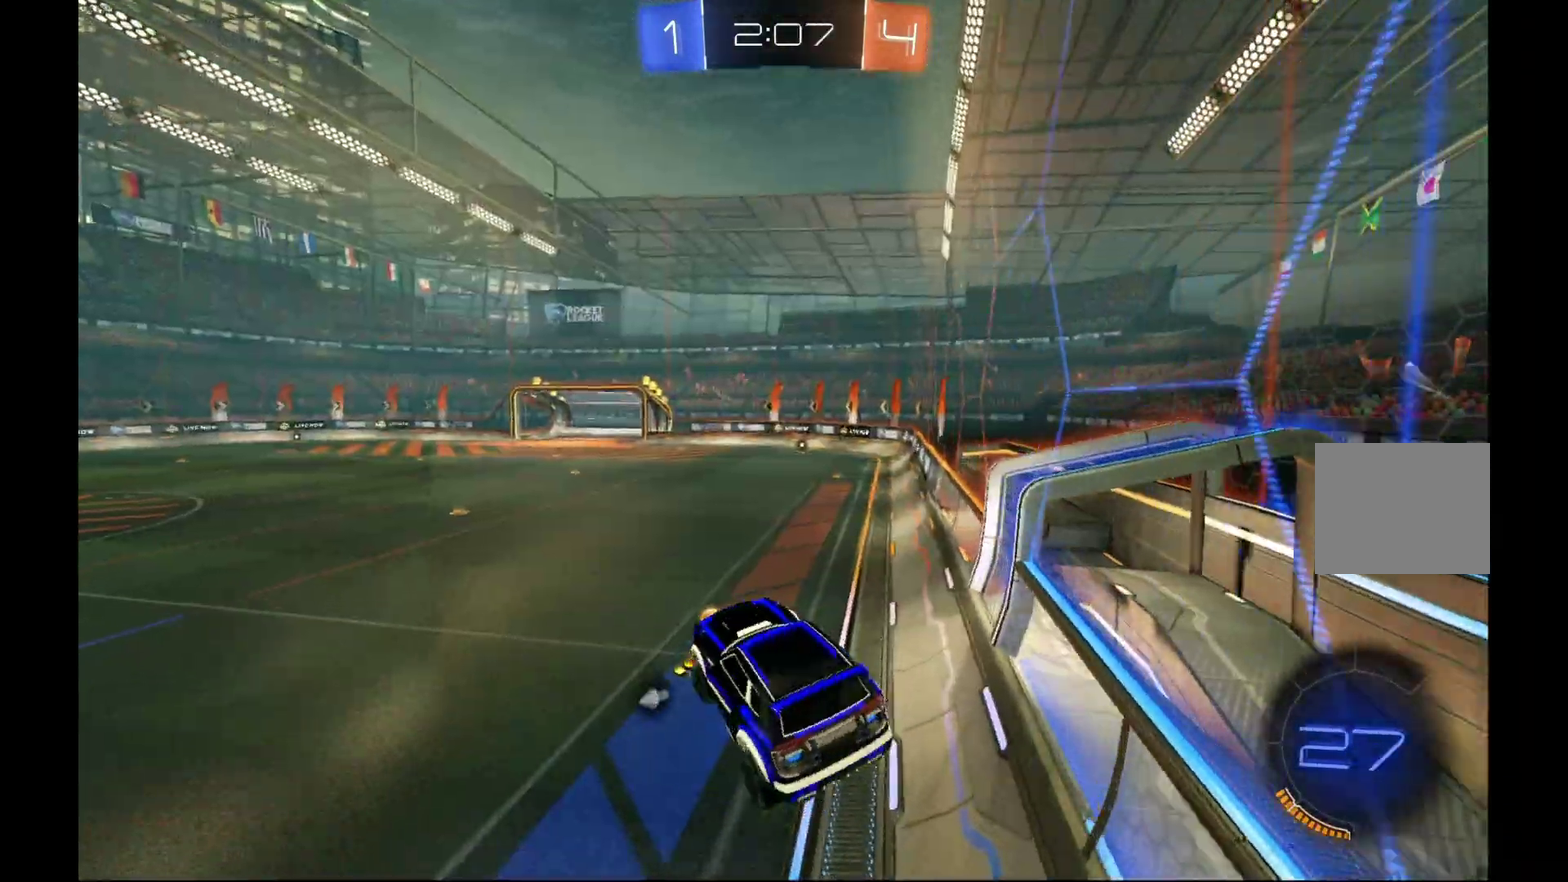
{"buttons": ["R2"], "left_stick": "center", "events": [[167, "left_stick", "center"], [333, "left_stick", "left"], [400, "Y", "down"], [400, "left_stick", "center"], [500, "Y", "up"]]}
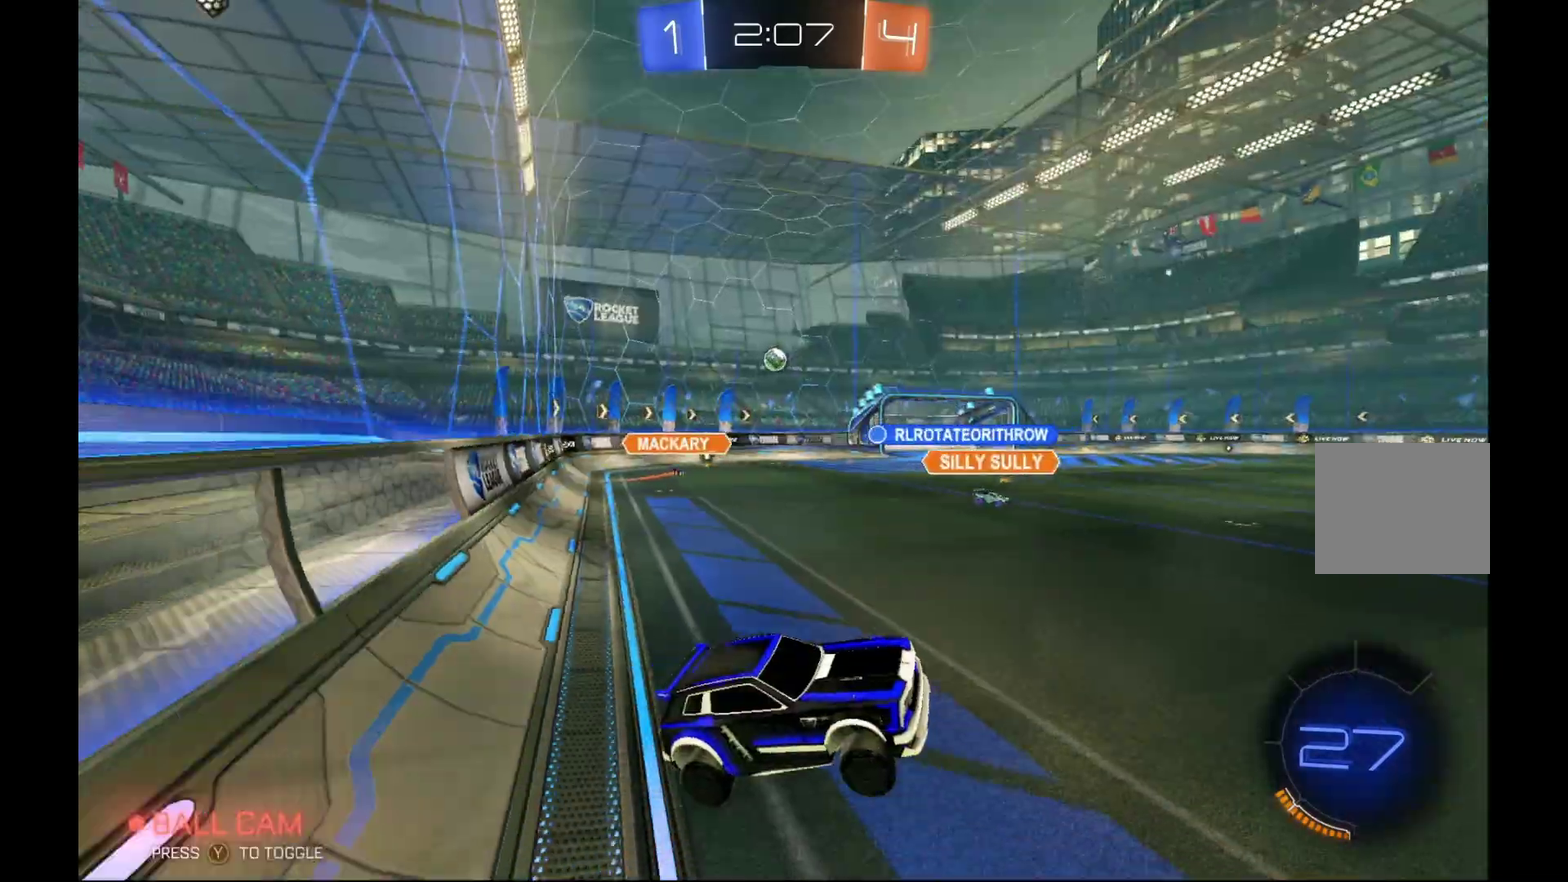
{"buttons": ["R2"], "left_stick": "left", "events": [[100, "left_stick", "left"]]}
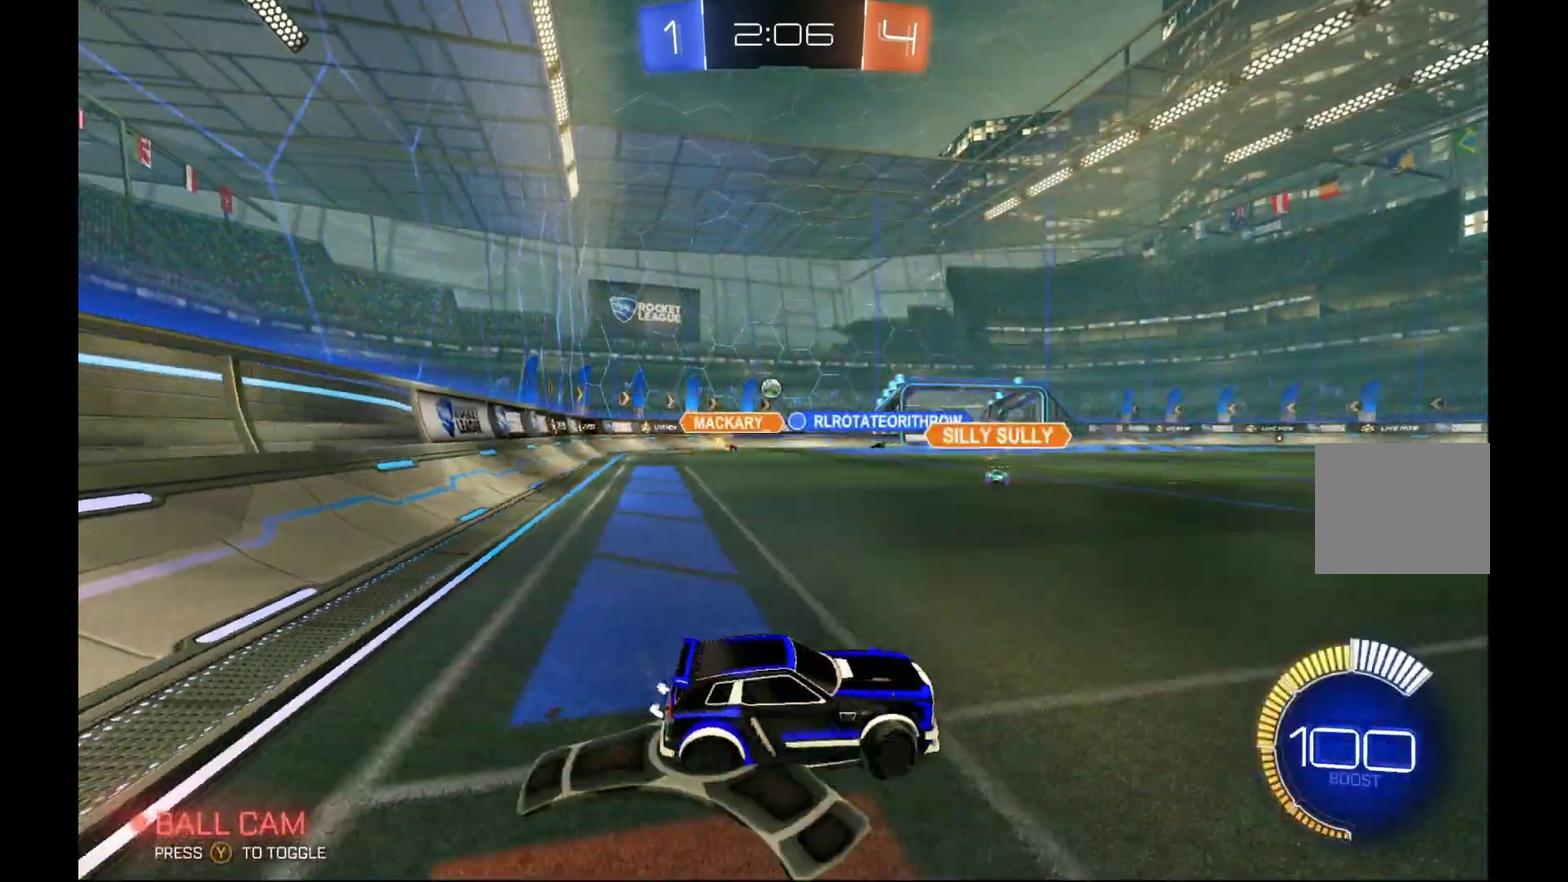
{"buttons": ["R2"], "left_stick": "center", "events": [[433, "left_stick", "center"]]}
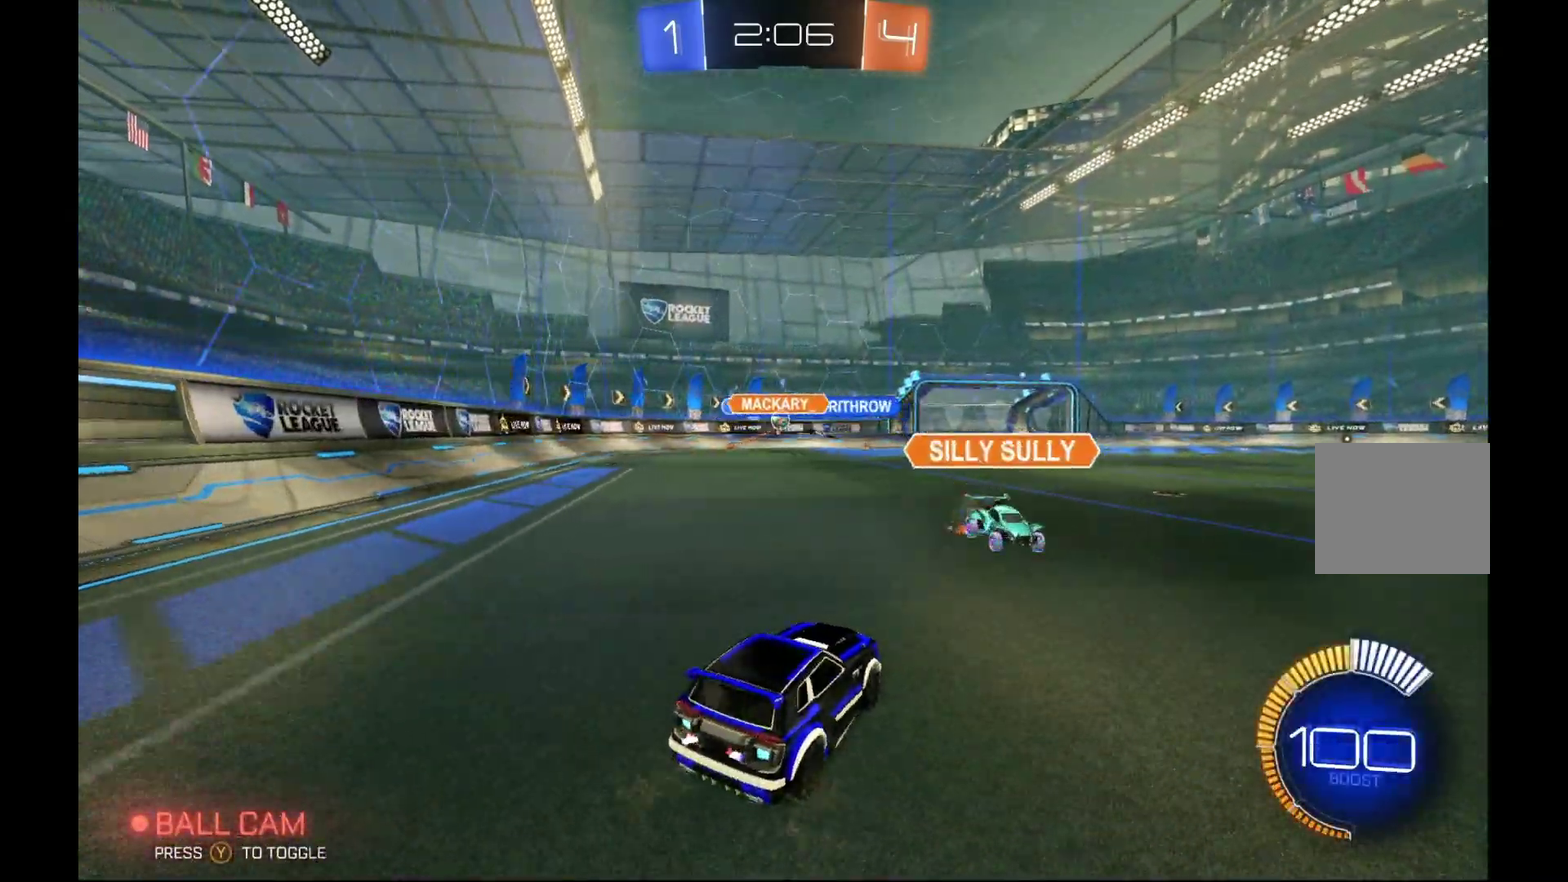
{"buttons": ["A", "B", "L1", "R2"], "left_stick": "left", "events": [[133, "B", "down"], [233, "left_stick", "right"], [300, "A", "down"], [300, "L1", "down"], [300, "left_stick", "up-right"], [400, "A", "up"], [400, "B", "up"], [433, "left_stick", "left"], [500, "A", "down"], [500, "B", "down"]]}